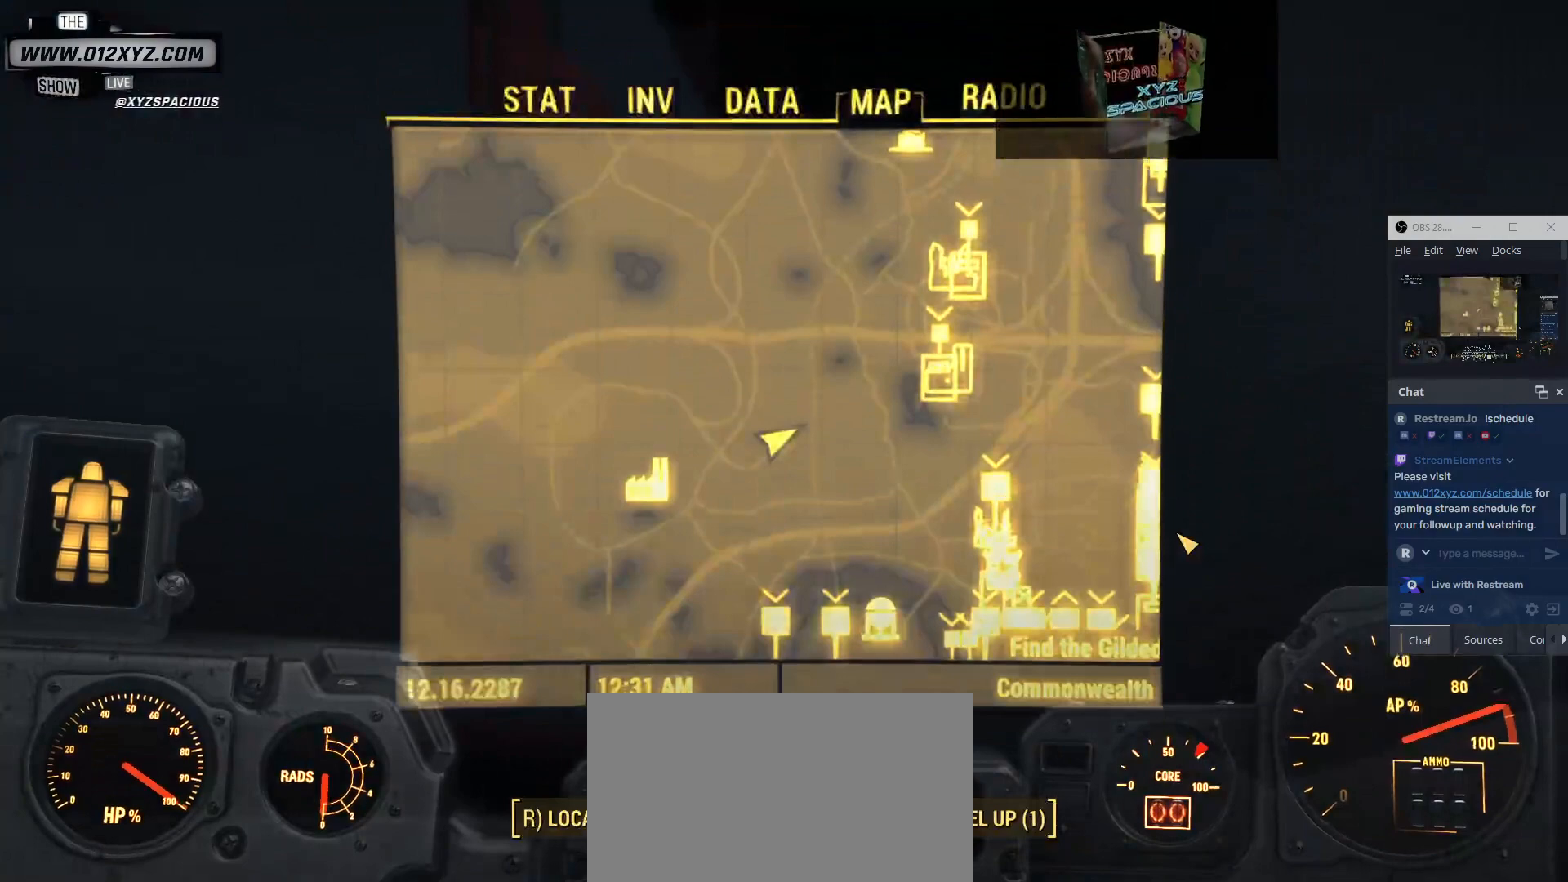
Gameplay with keyboard and mouse; each line is a JSON object with the keys and mouse buttons held at the frame after it. "events" lists presses ("down") and releases ("up") of "1", "2", "3", "4", "5", "a", "alt", "b", "c", "ctrl", "d", "e", "f", "g", "q", "r", "s", "shift", "space", "t", "tab", "v", "w", "x", "z", "mouse_left", "mouse_wheel", "mouse_right", "mouse_mb4" and "mouse_mb5" between this image and that frame as [ms after this image, input, new state], when the widget could be followed in between. "mouse_left", "mouse_wheel", "mouse_right", "mouse_mb4", "mouse_mb5" = the "left", "wheel", "right", "mb4", "mb5" buttons of the "mouse" list. No other keys are recorded. "wheel" means that the mouse wheel is clicked or scrolled. Not read: mouse_move.
{"keys": [], "mouse": ["wheel"], "events": [[433, "mouse_wheel", "down"]]}
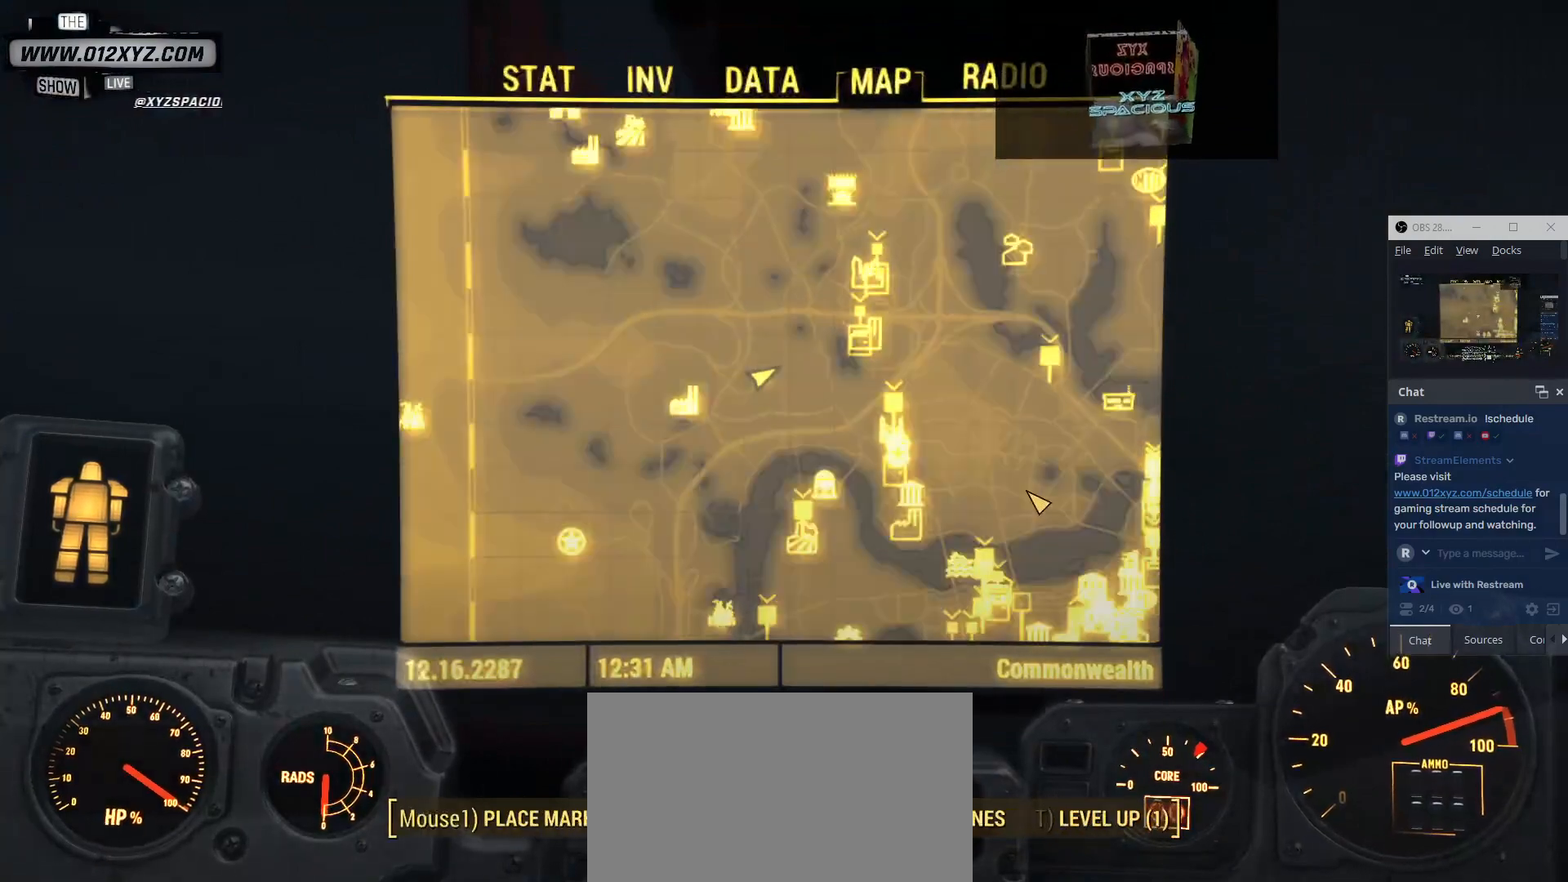
{"keys": [], "mouse": []}
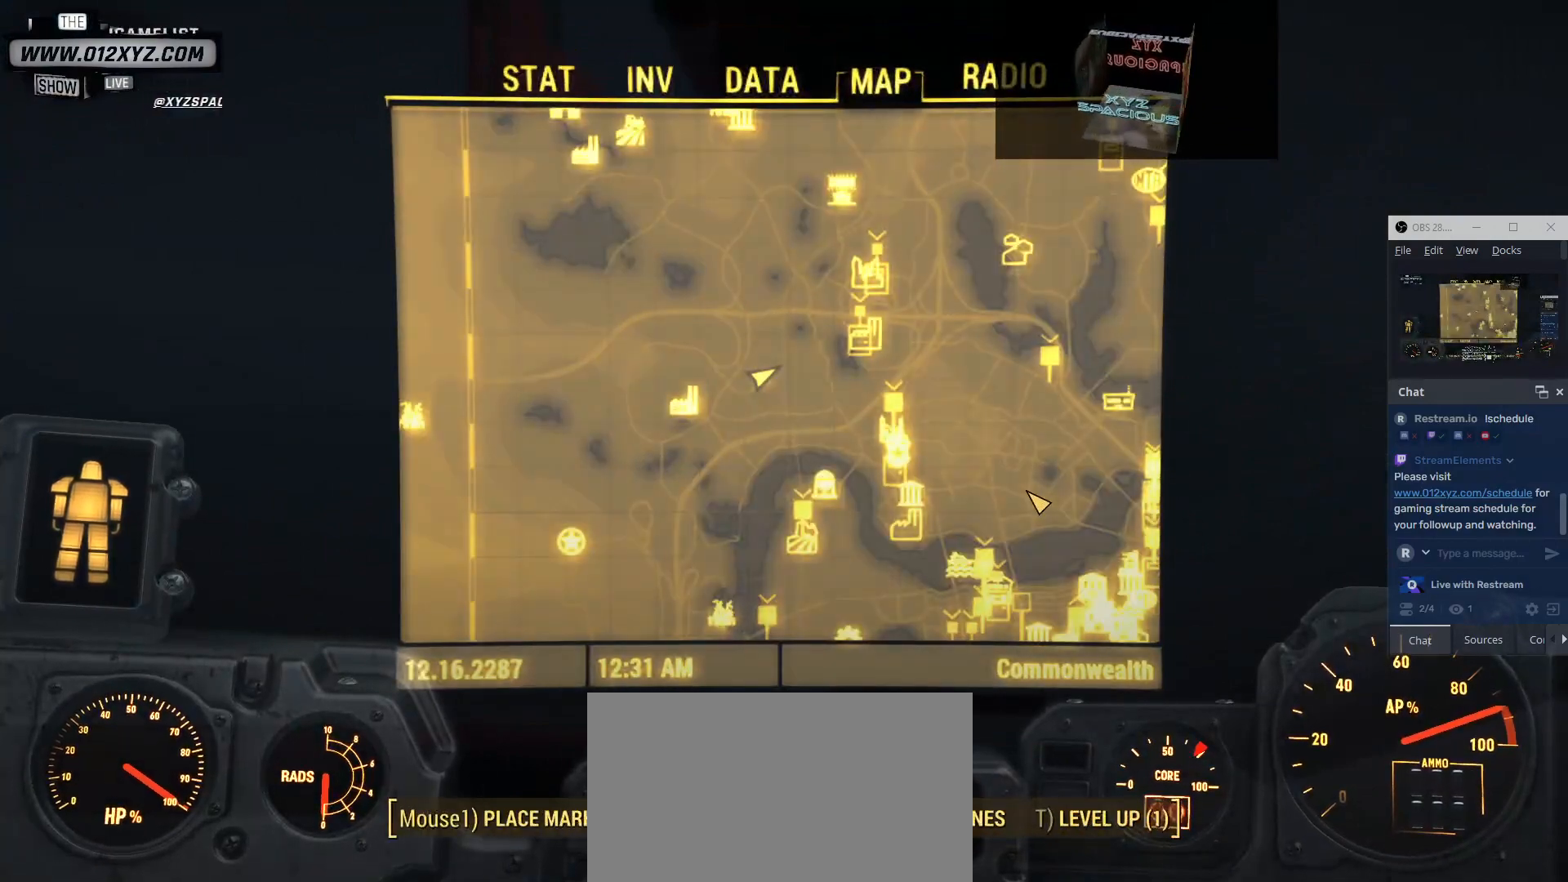
{"keys": [], "mouse": [], "events": []}
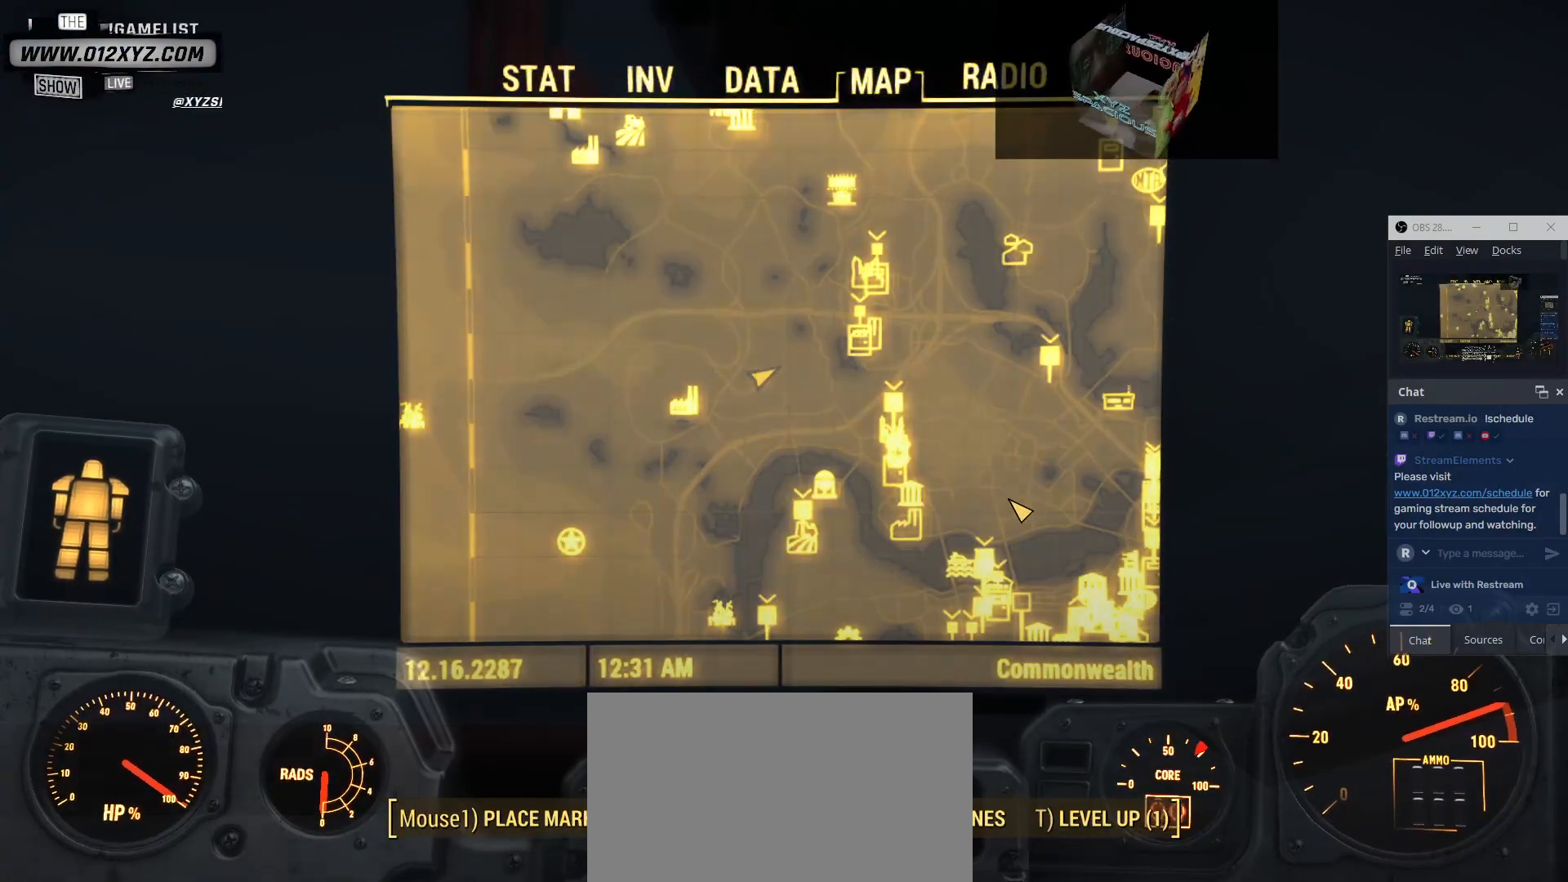
{"keys": [], "mouse": [], "events": []}
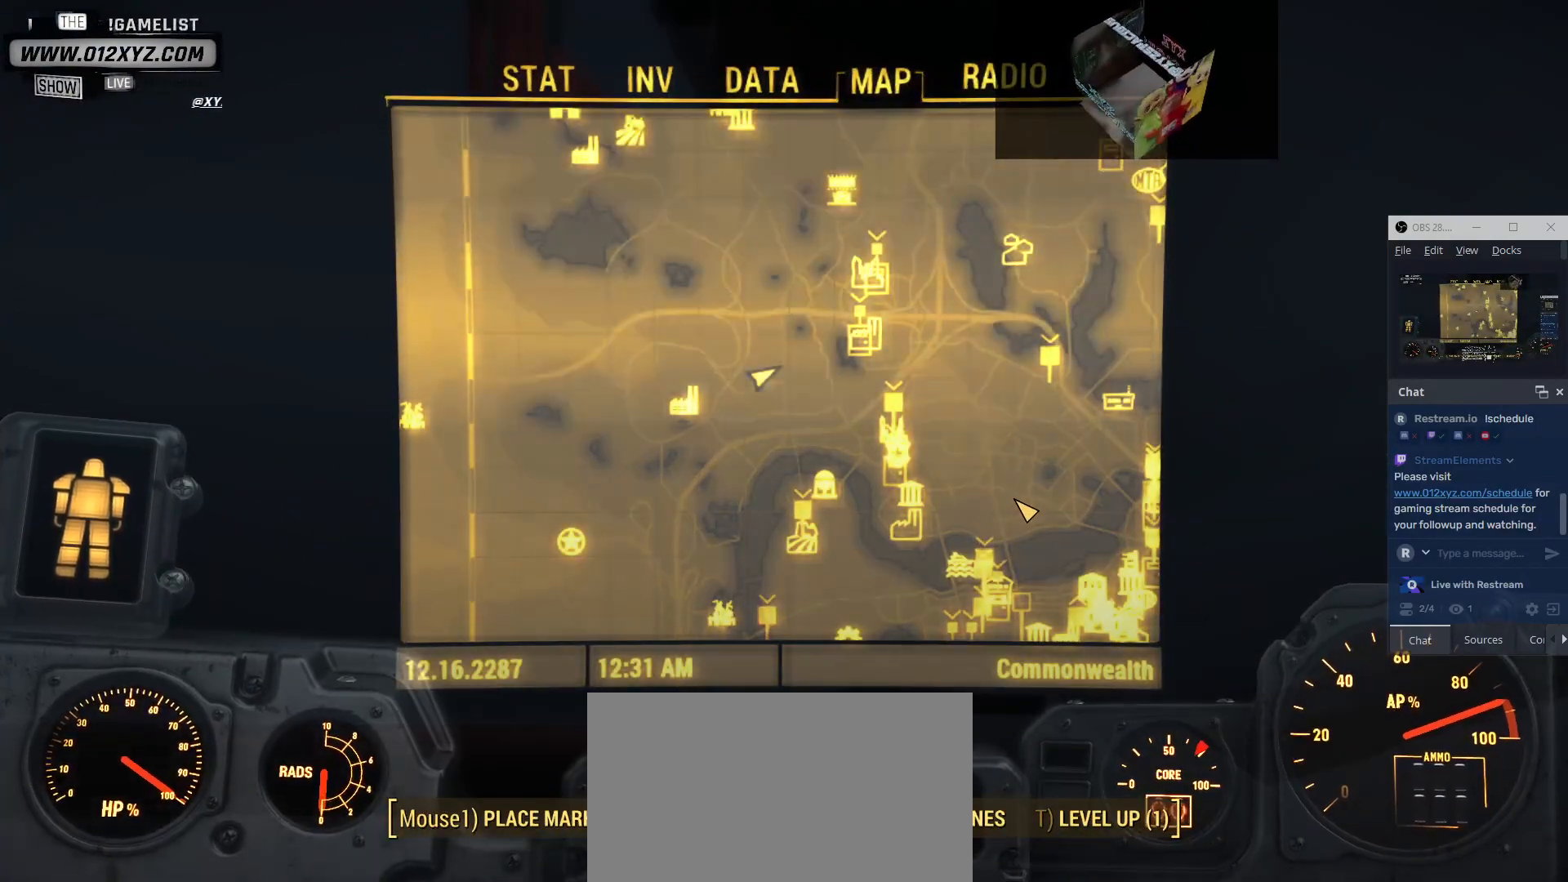
{"keys": [], "mouse": [], "events": []}
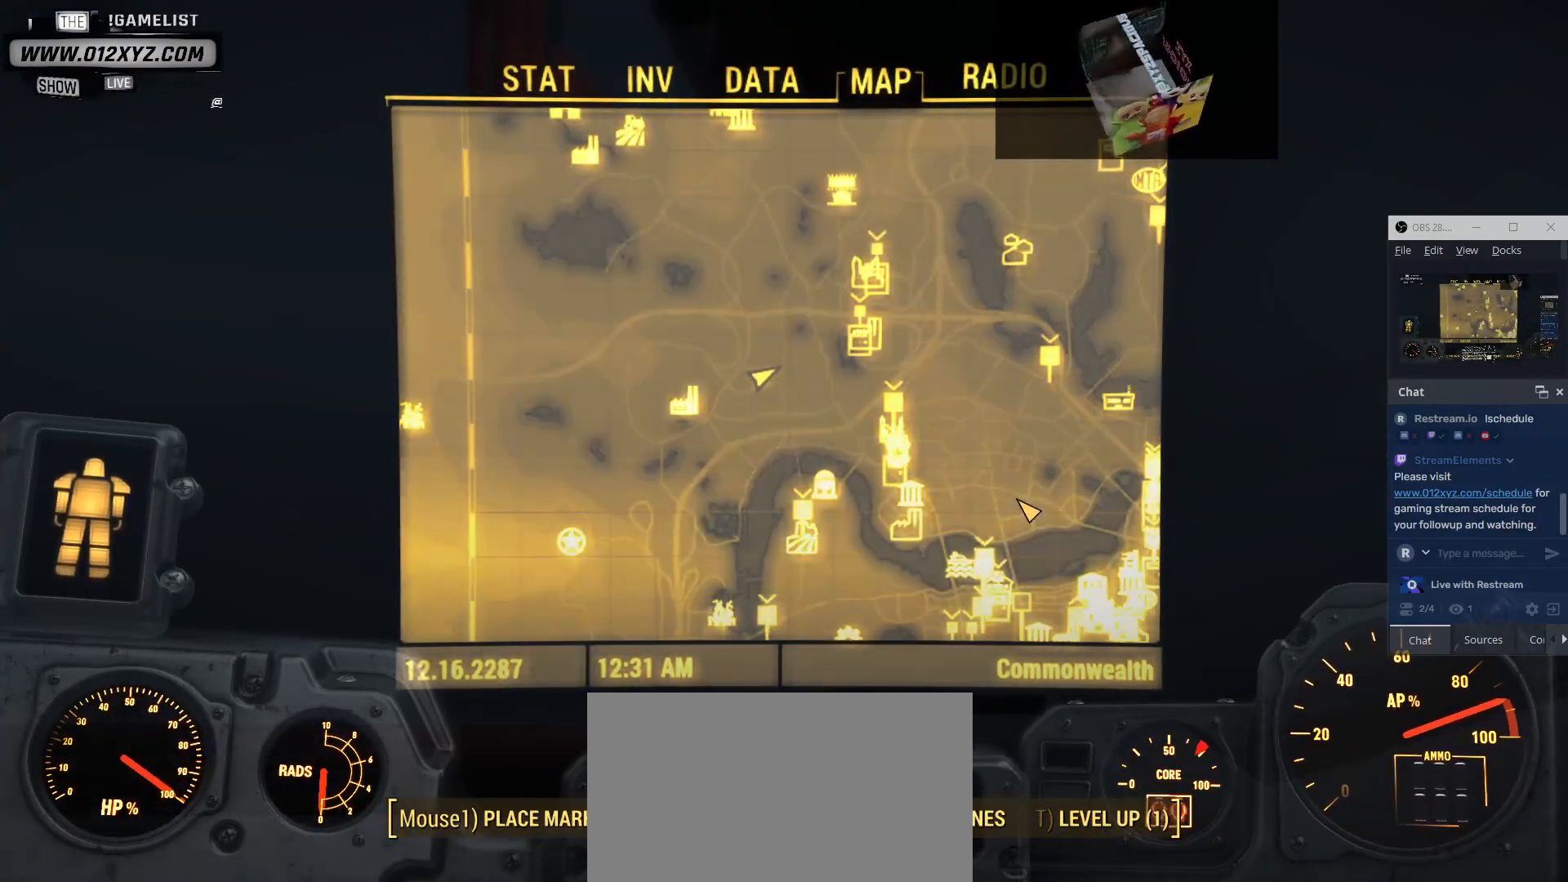
{"keys": [], "mouse": [], "events": []}
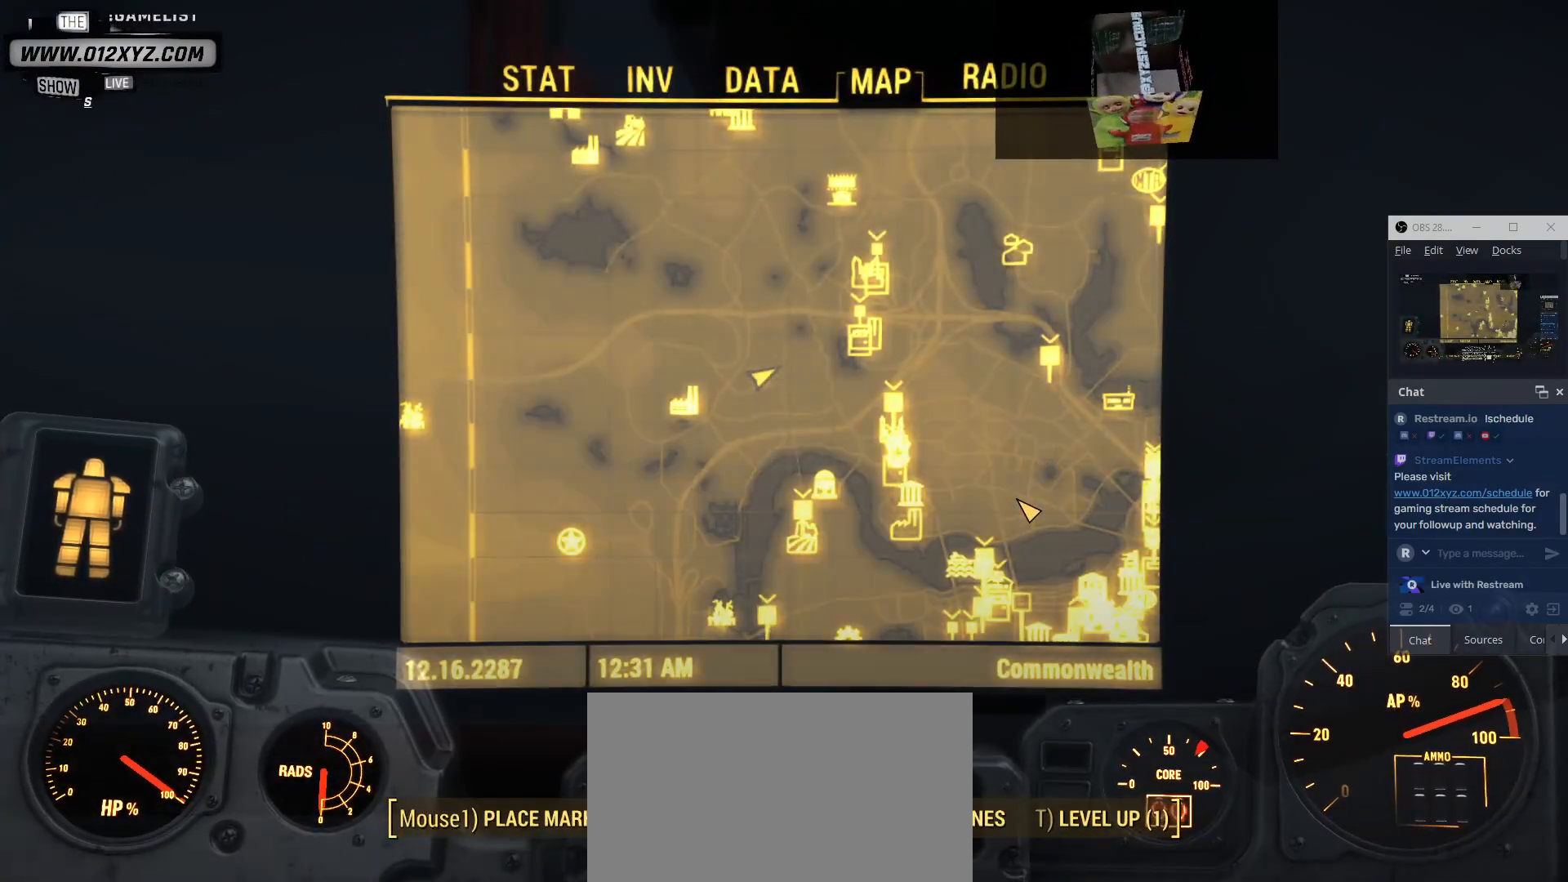
{"keys": [], "mouse": [], "events": []}
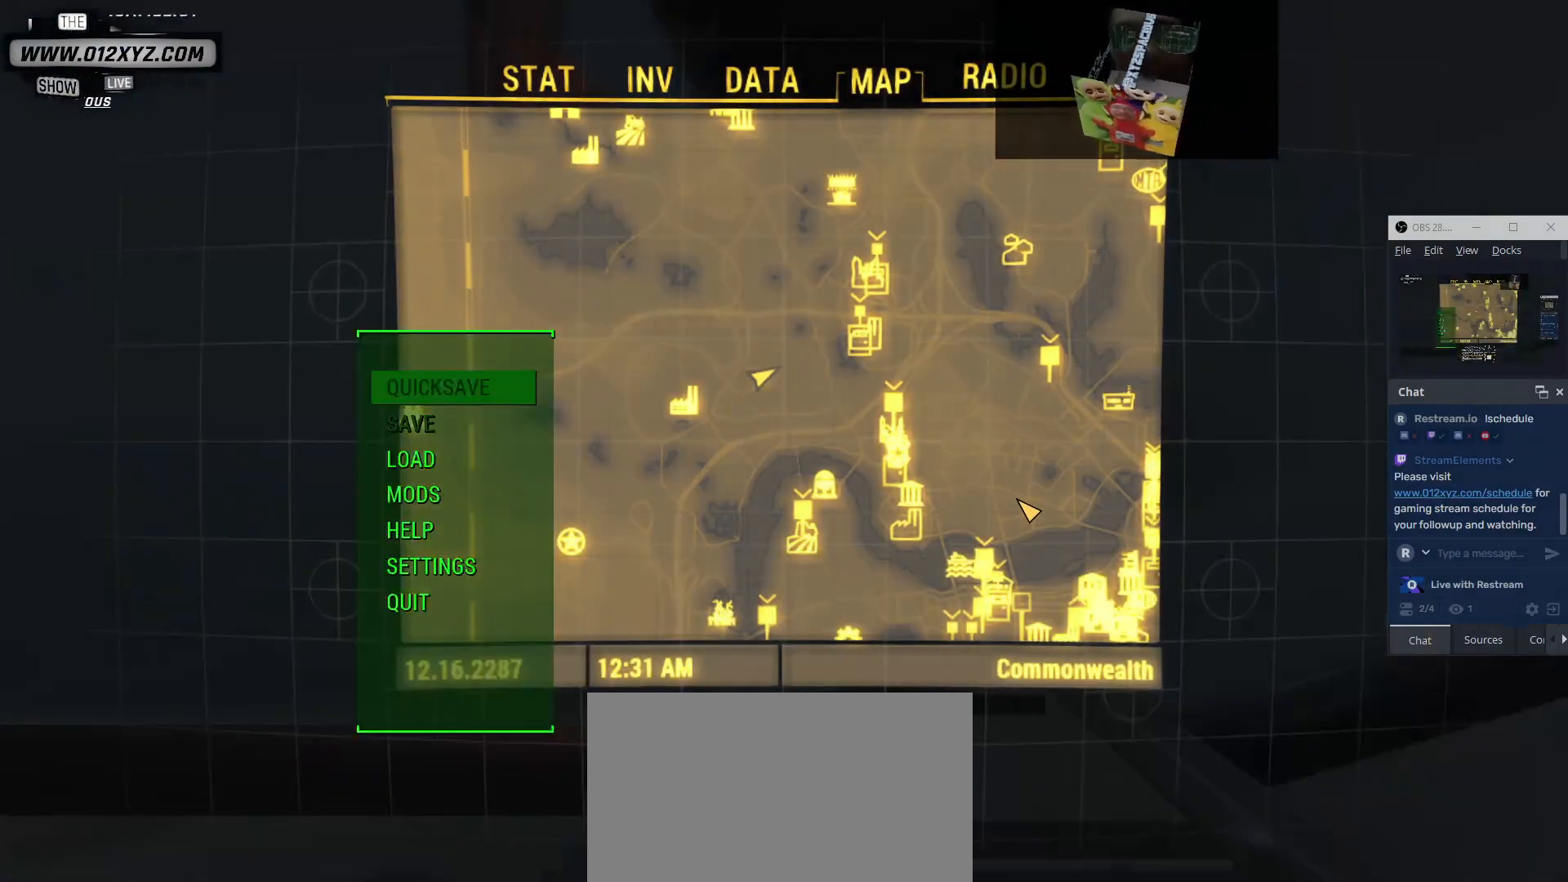
{"keys": [], "mouse": [], "events": []}
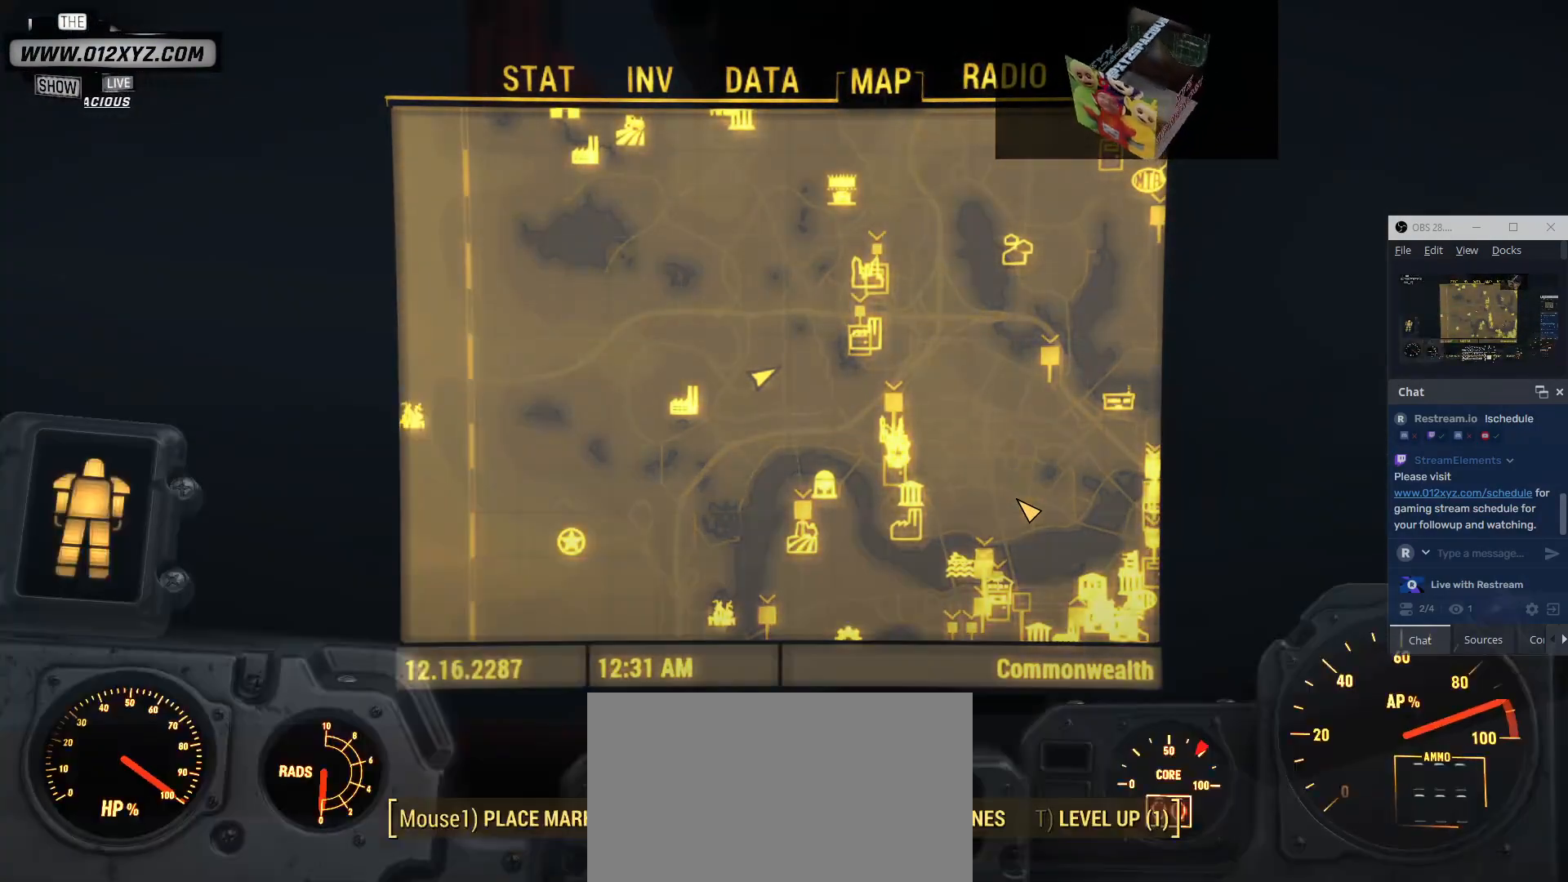
{"keys": [], "mouse": [], "events": [[33, "tab", "down"], [233, "tab", "up"]]}
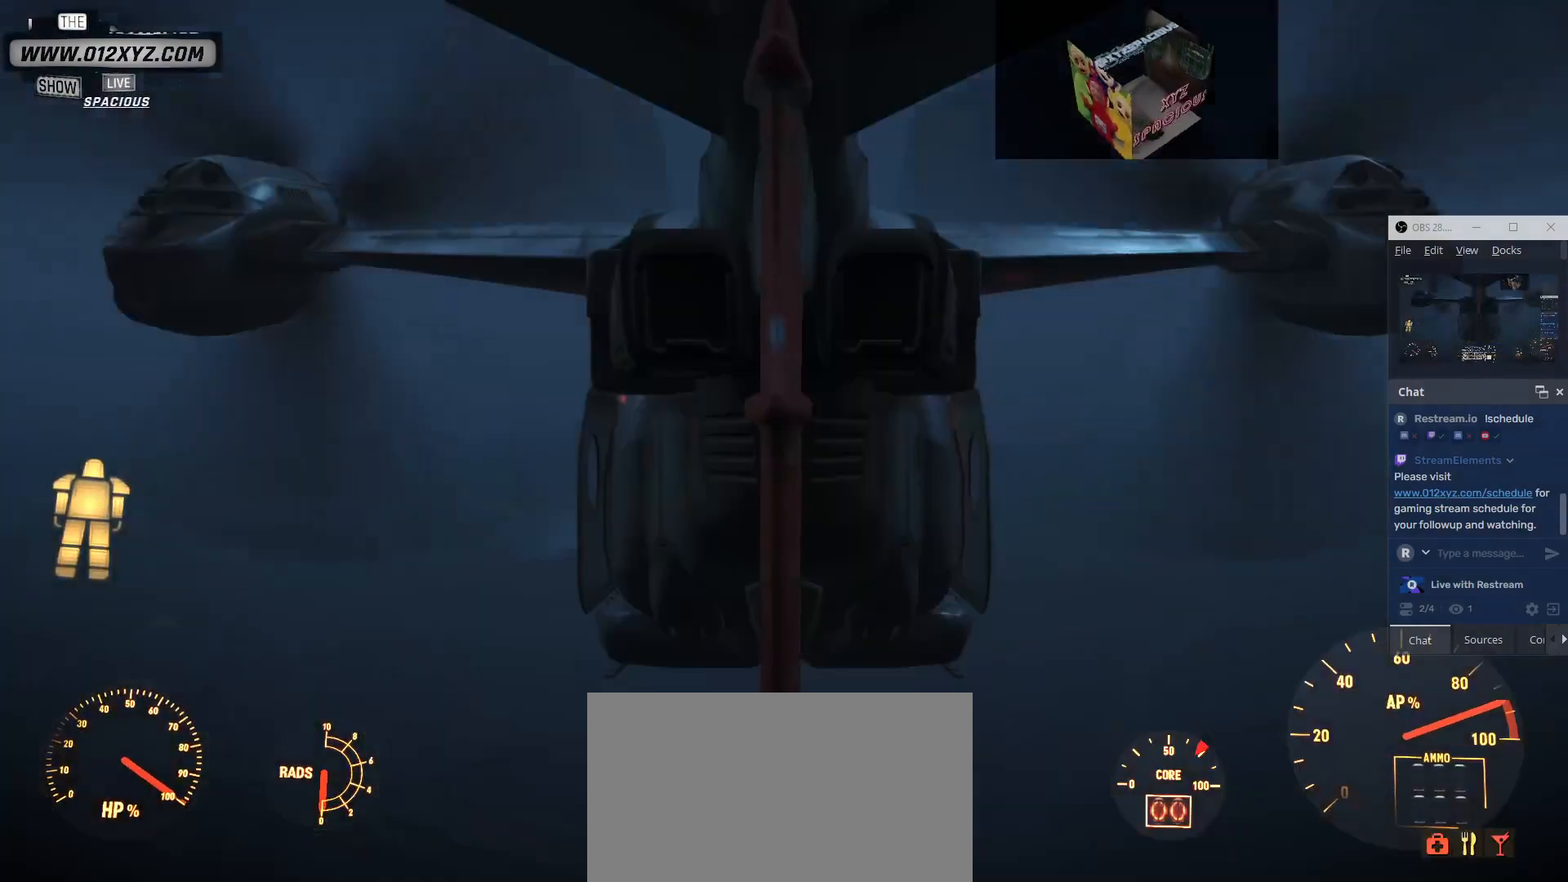
{"keys": [], "mouse": [], "events": []}
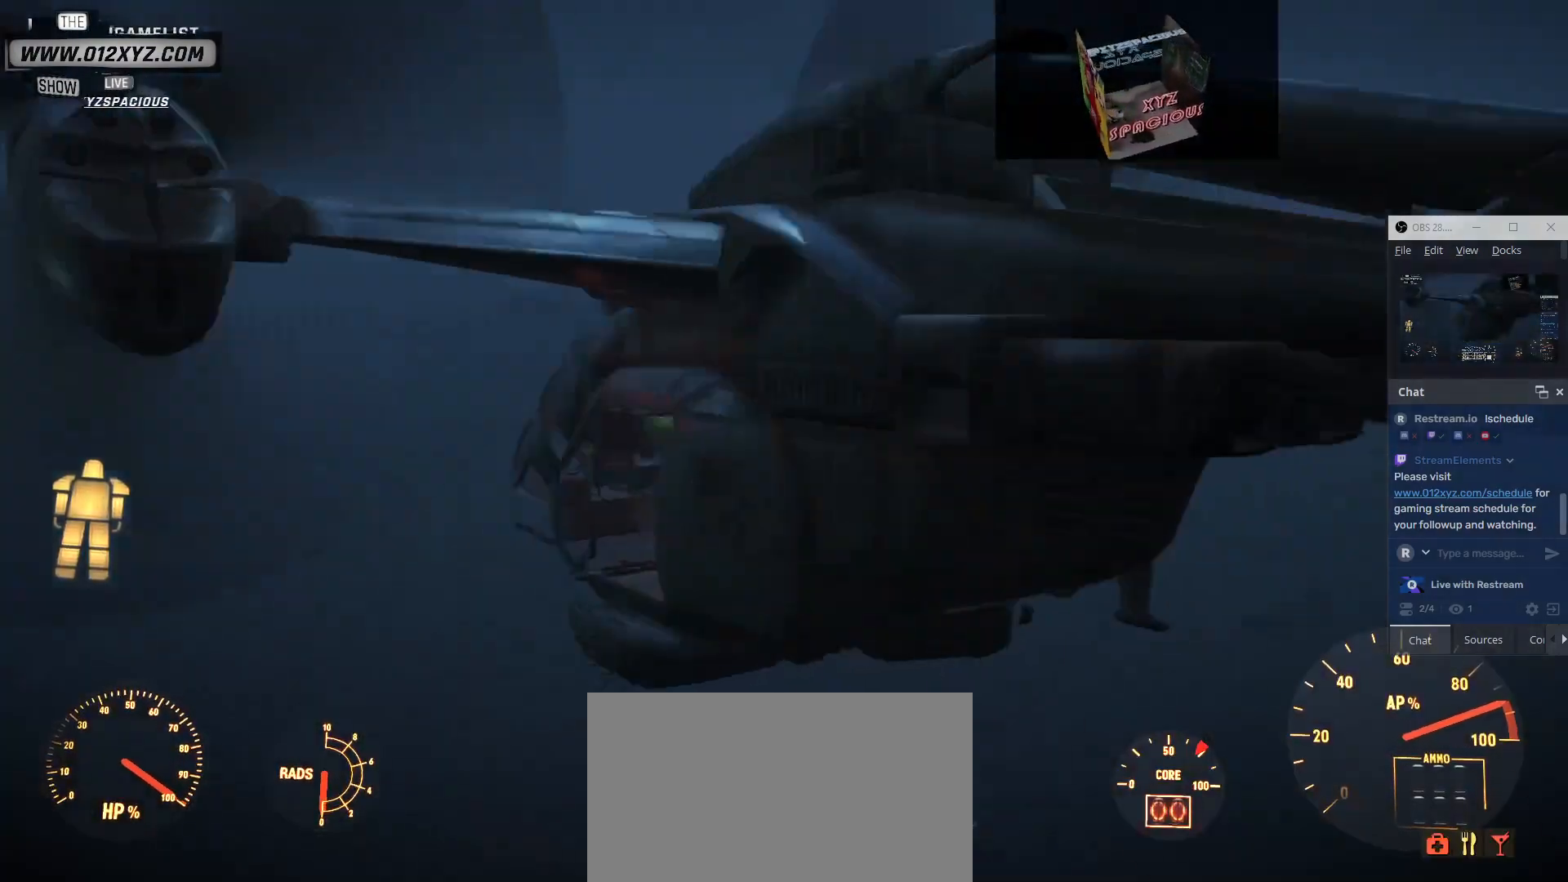
{"keys": [], "mouse": [], "events": []}
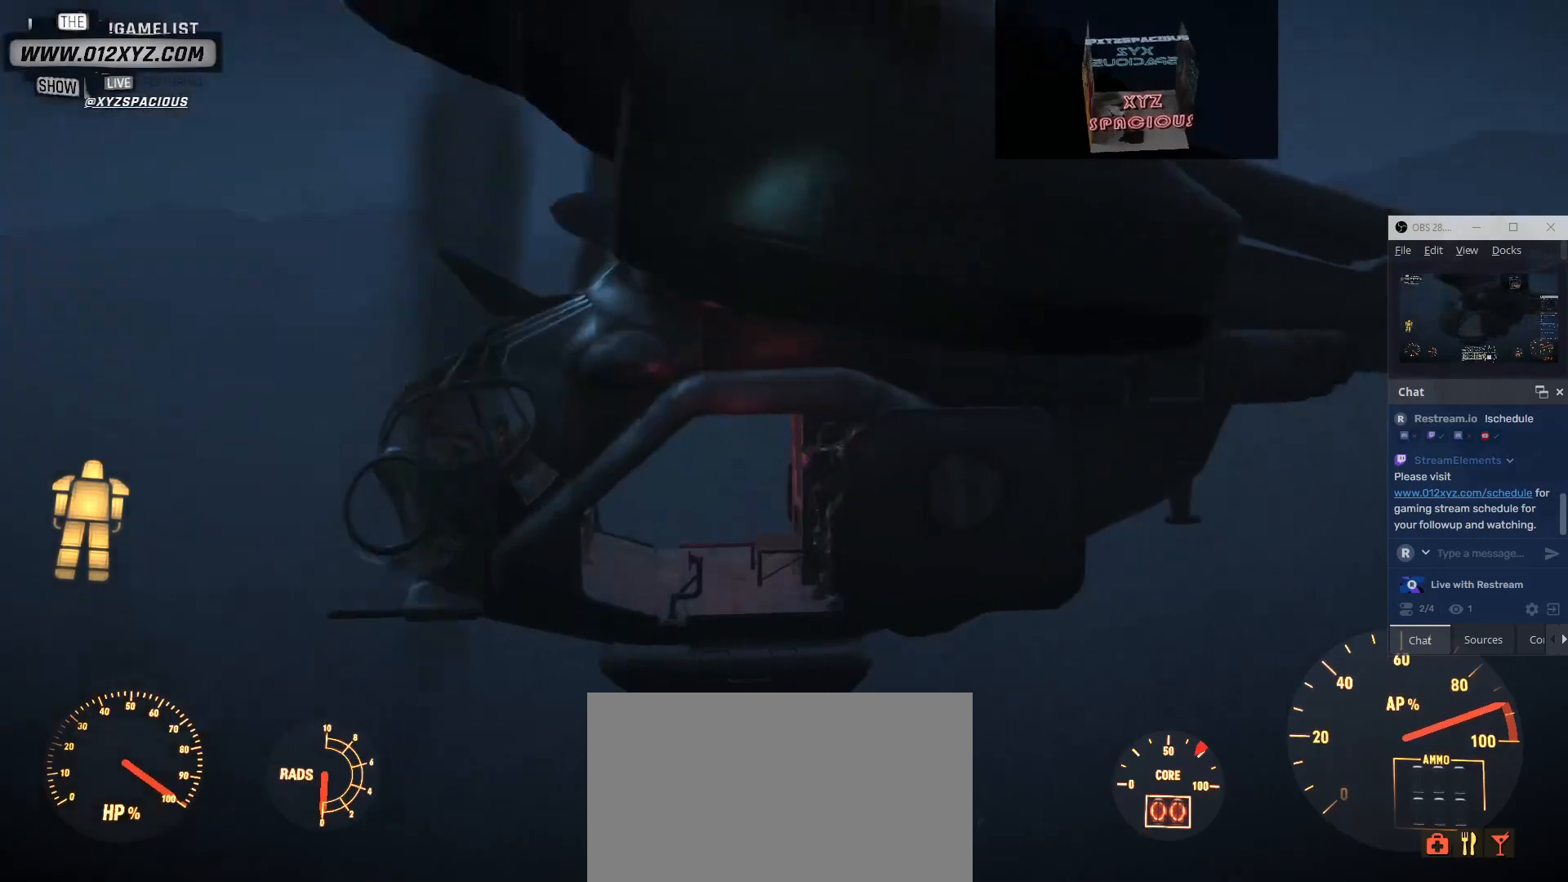
{"keys": [], "mouse": ["right"], "events": [[267, "mouse_right", "down"]]}
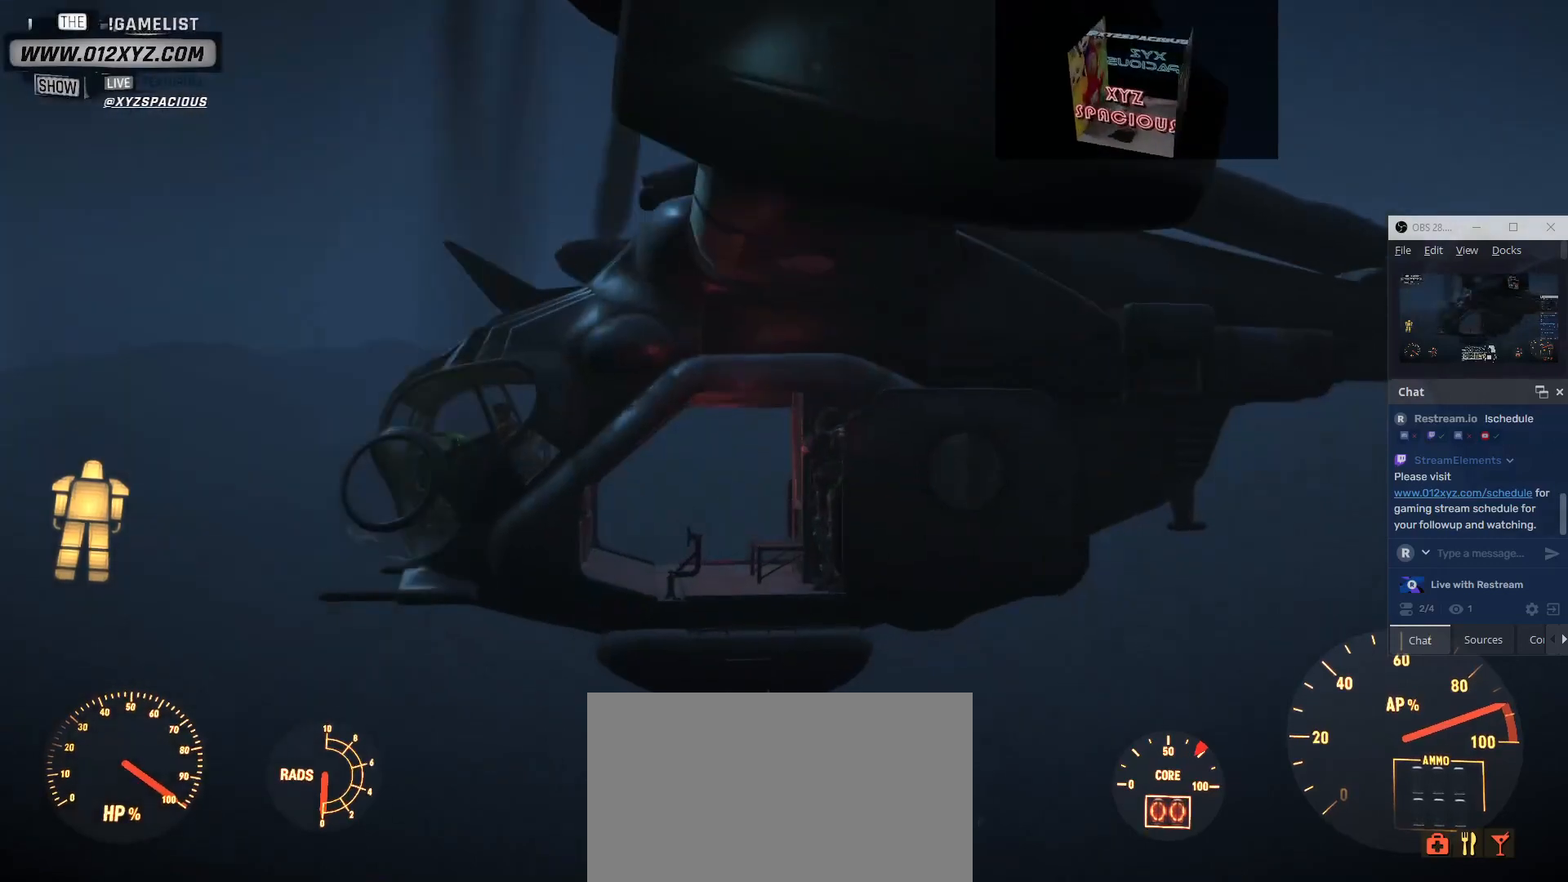
{"keys": [], "mouse": ["left"], "events": [[267, "mouse_right", "up"], [300, "mouse_left", "down"]]}
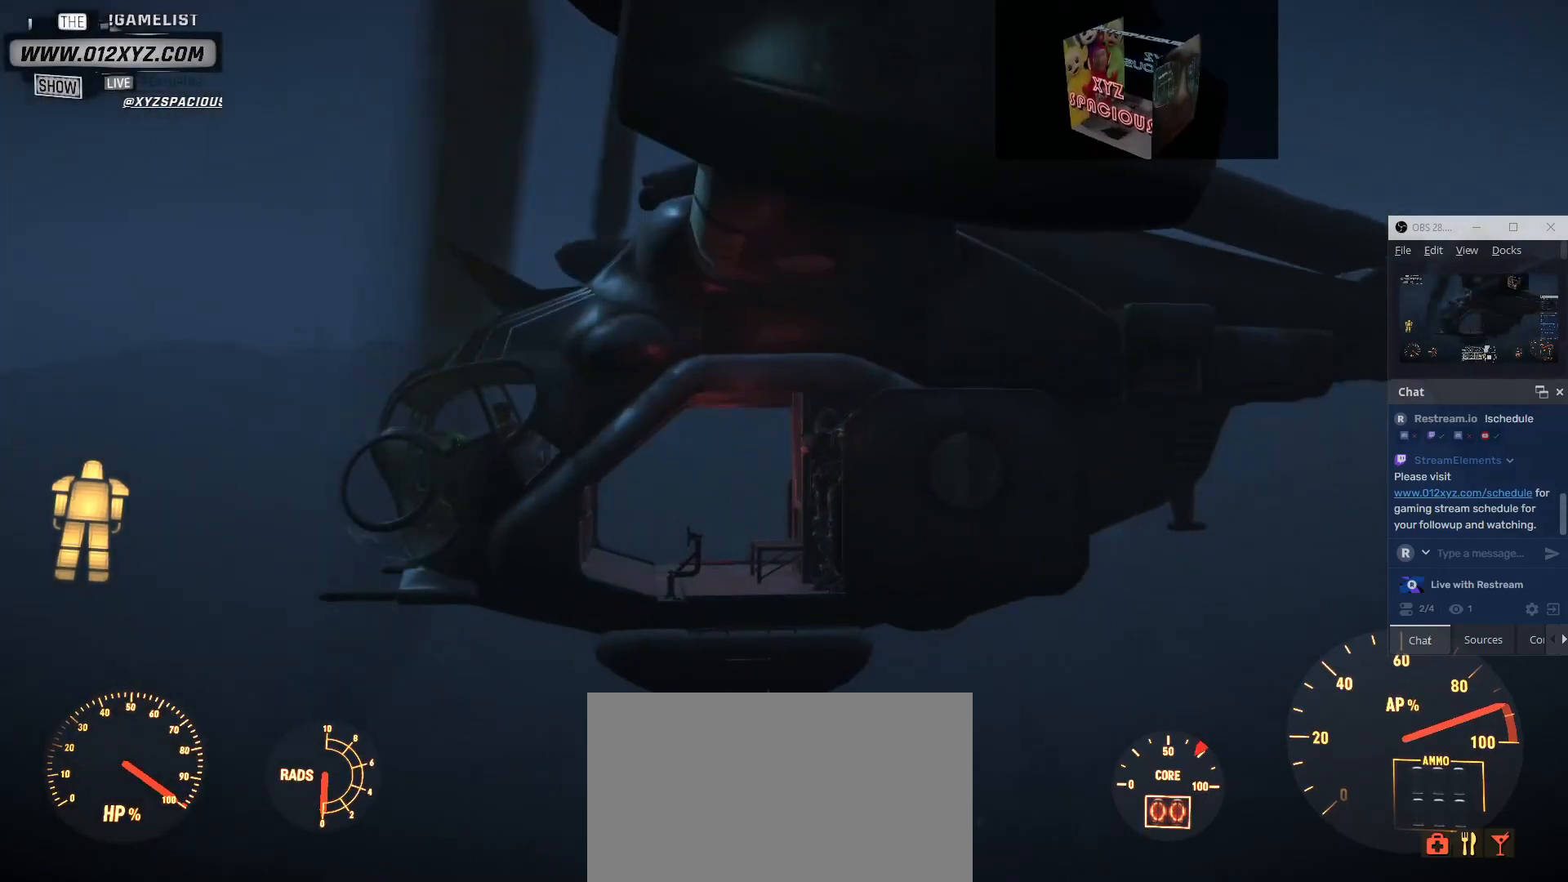
{"keys": [], "mouse": ["left"], "events": []}
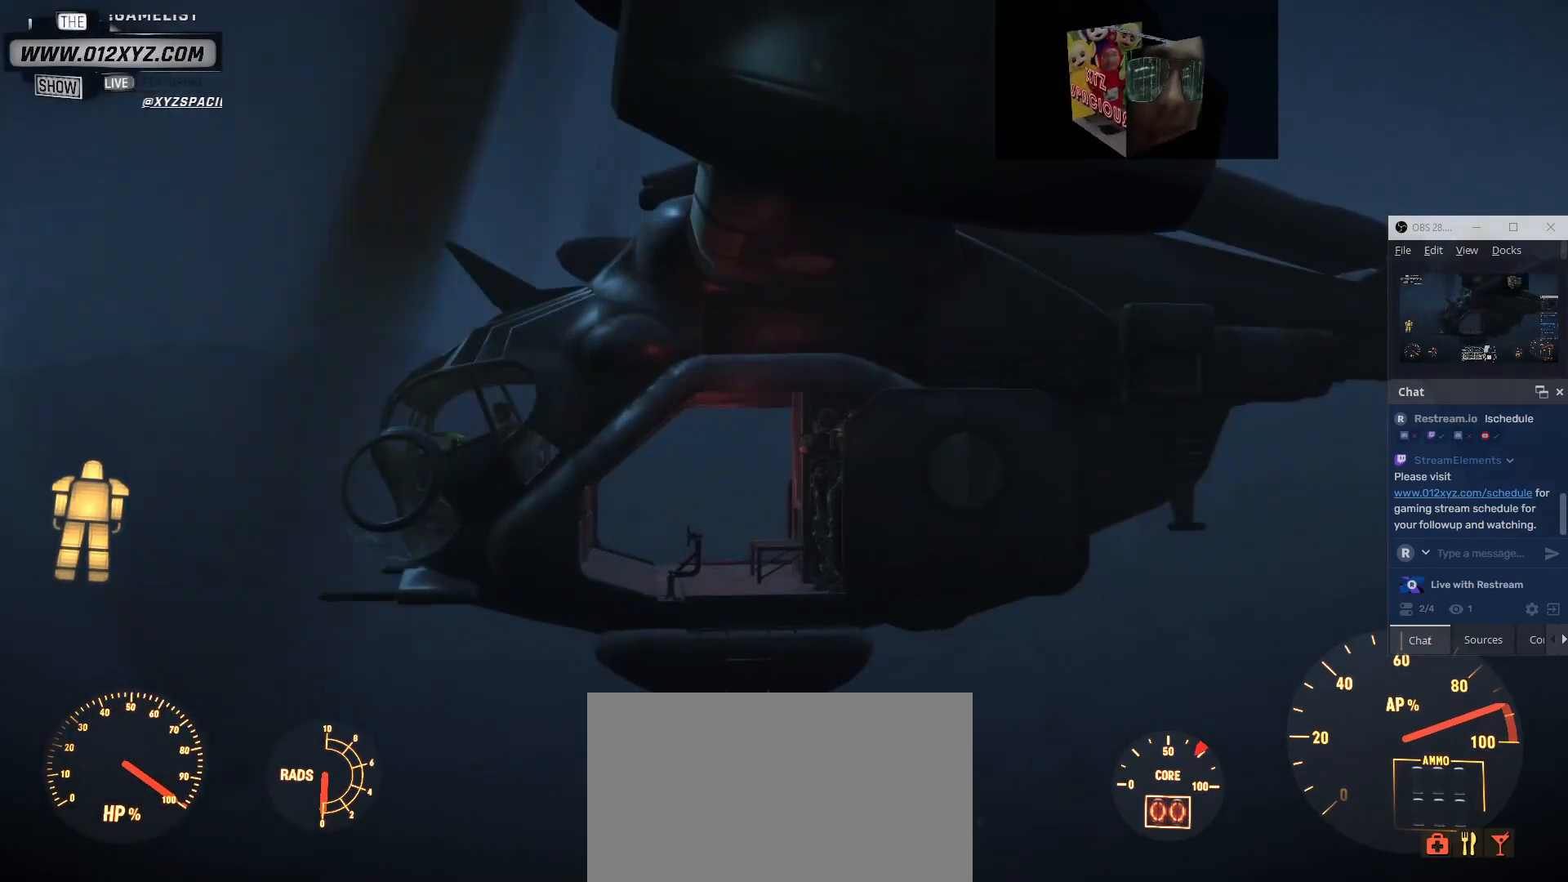
{"keys": [], "mouse": ["left"], "events": []}
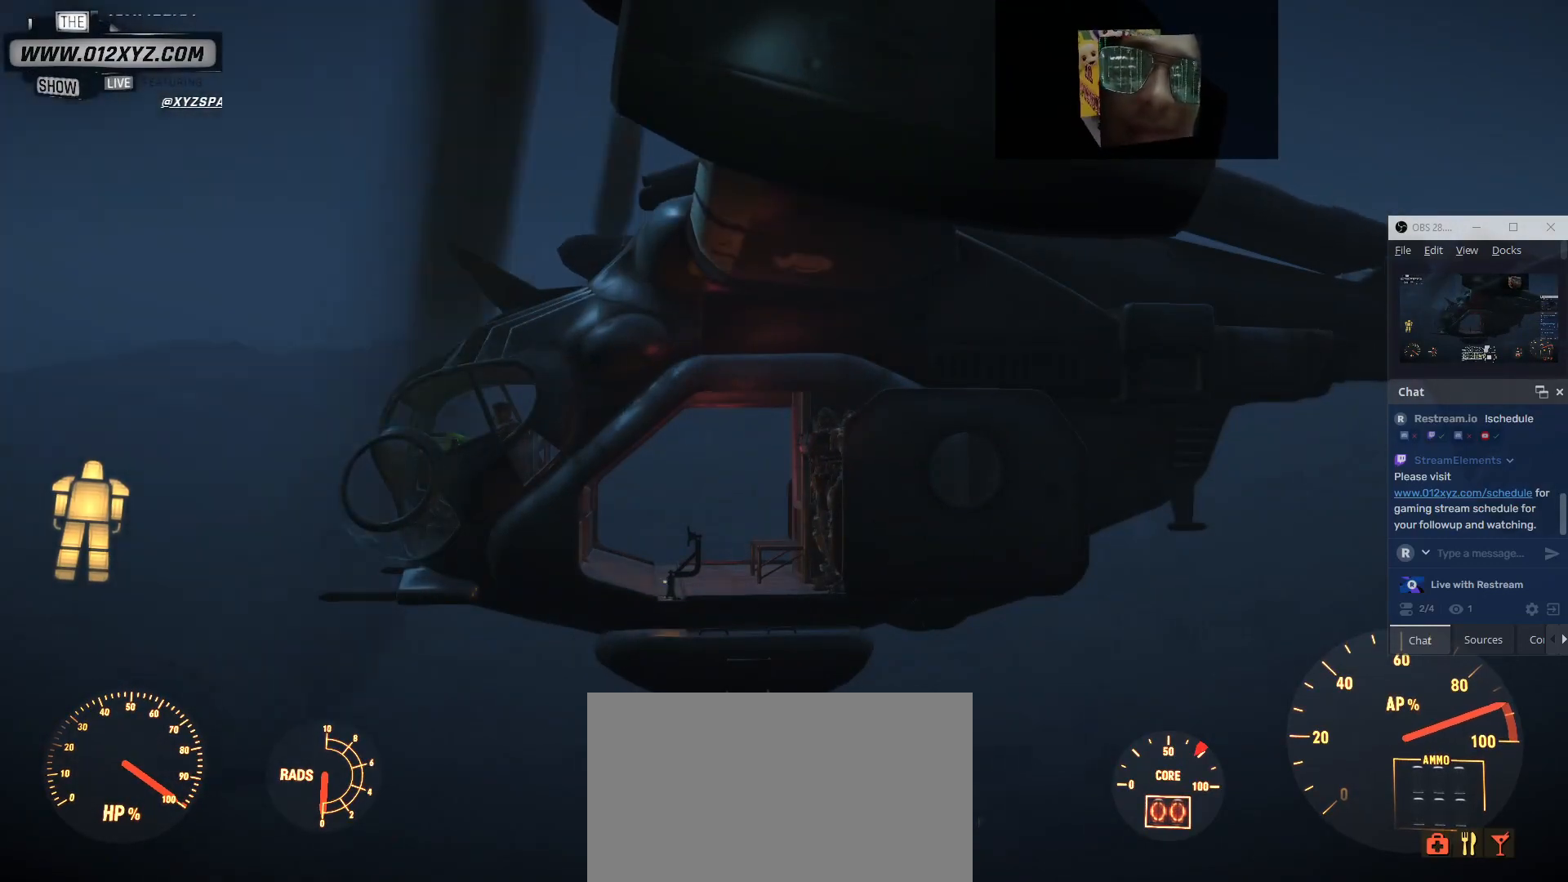
{"keys": [], "mouse": ["left"], "events": []}
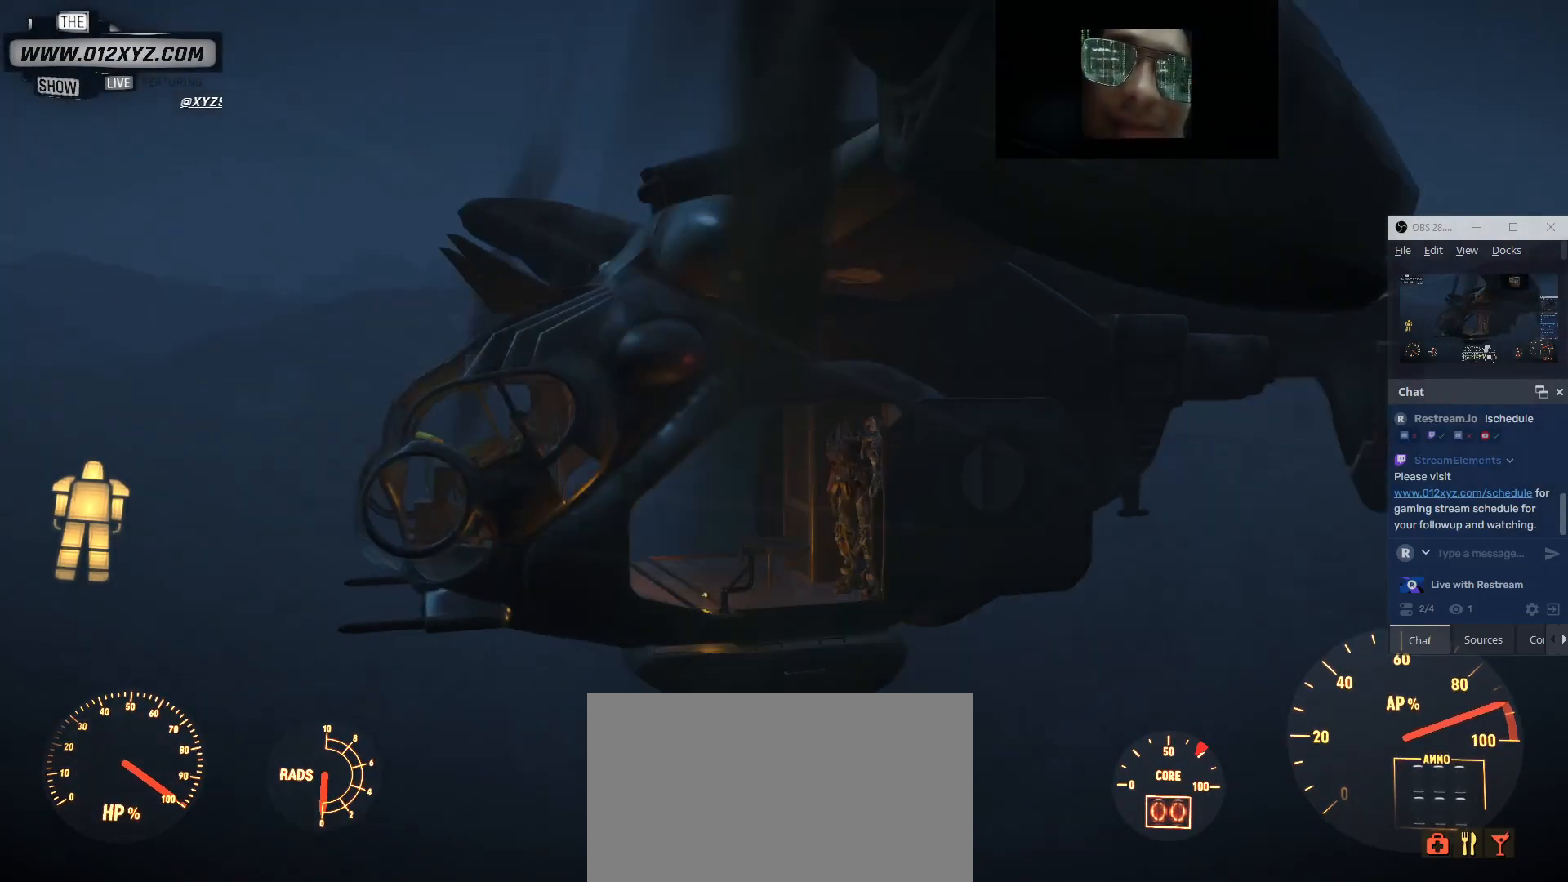
{"keys": [], "mouse": ["left"], "events": []}
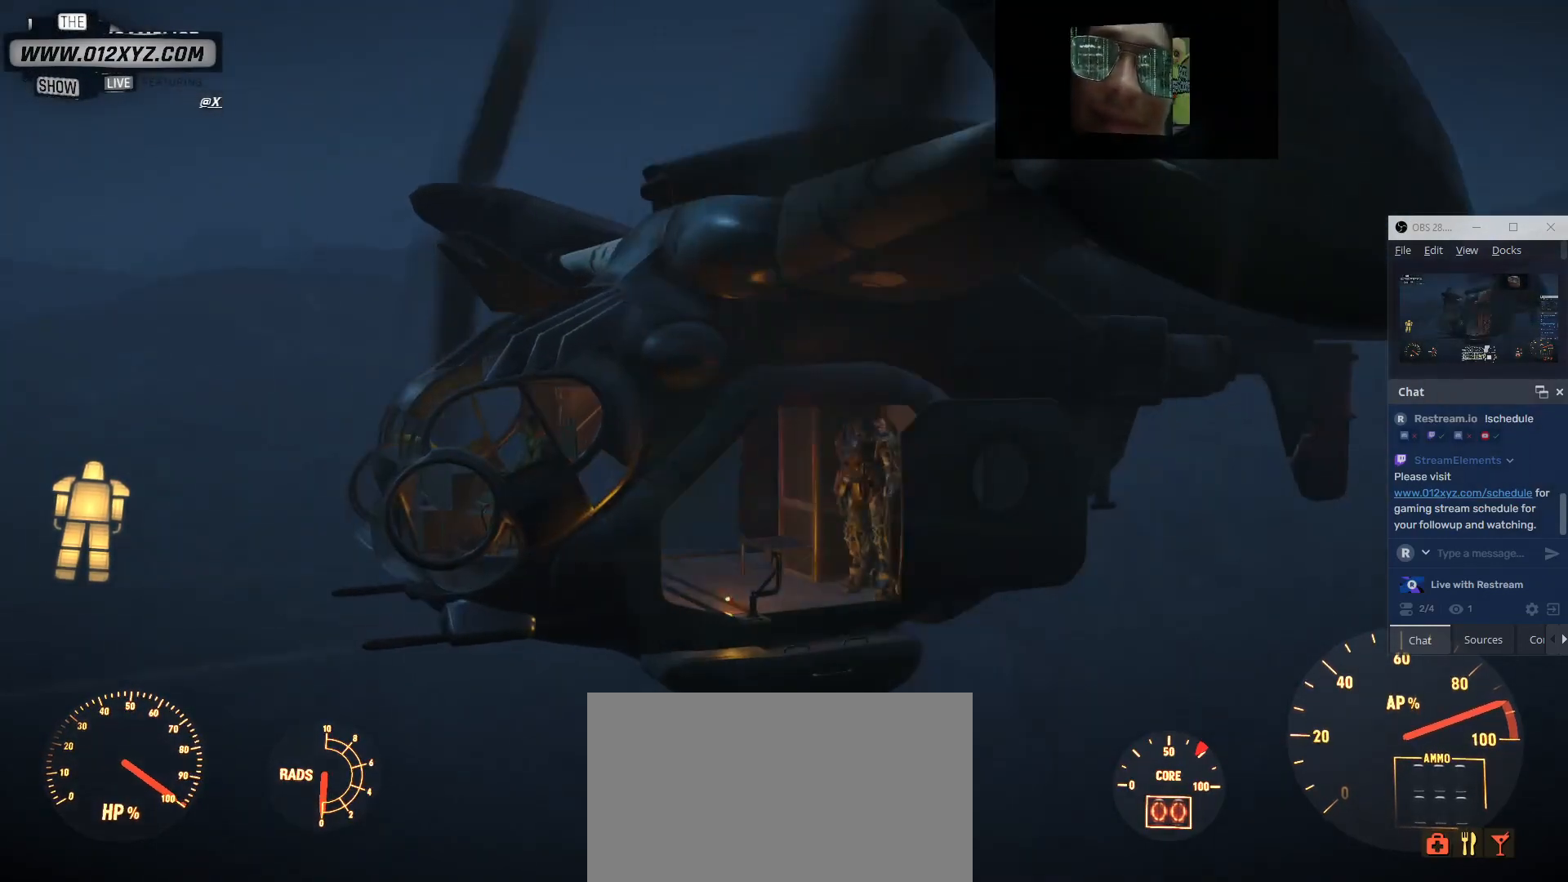
{"keys": [], "mouse": ["left"], "events": []}
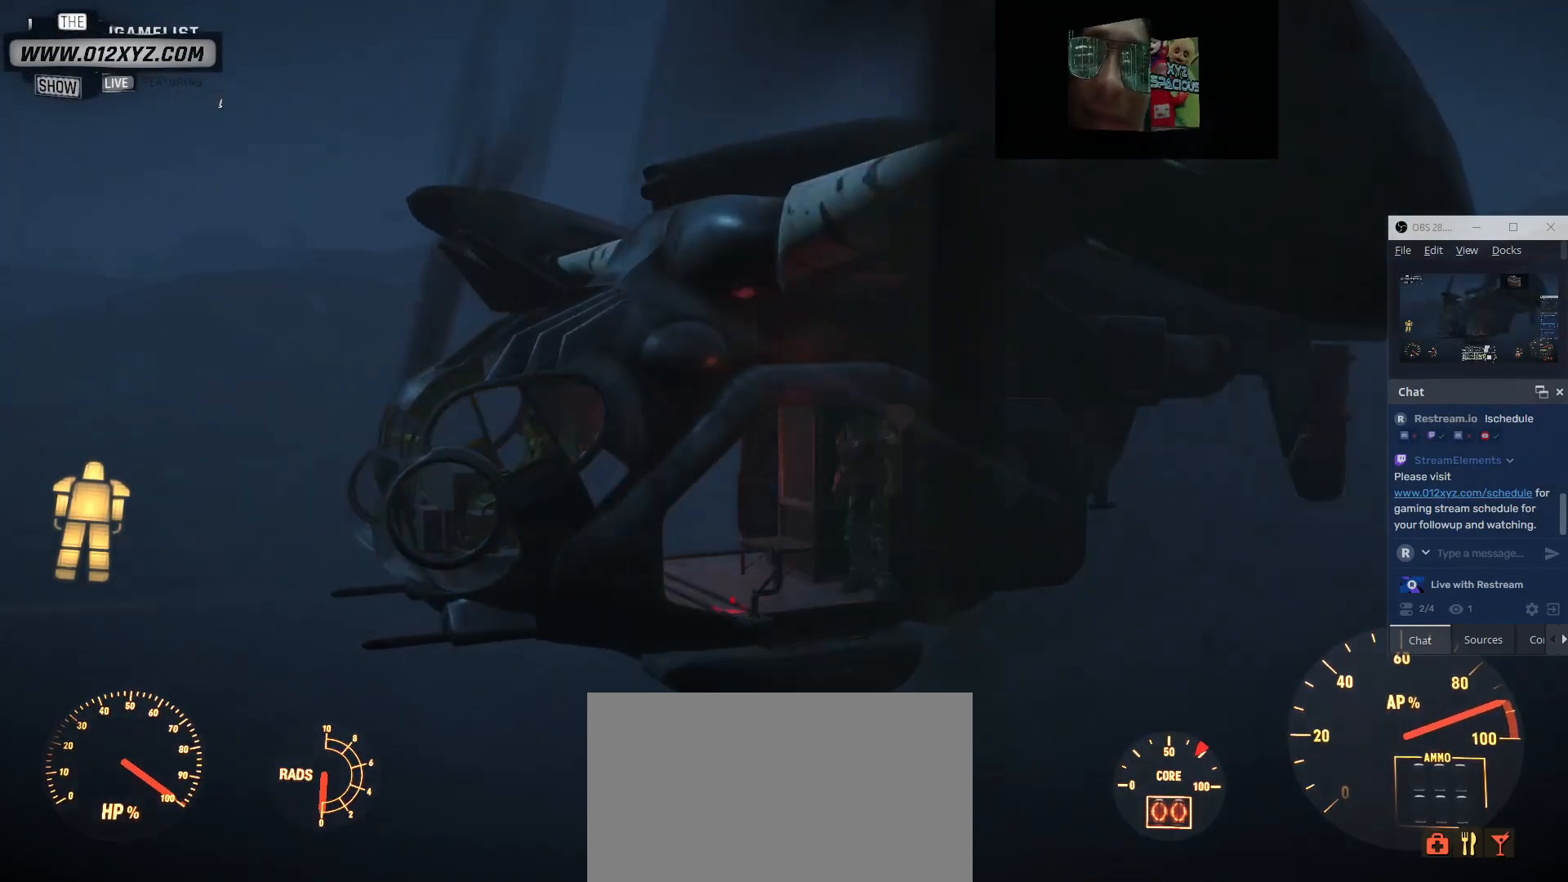
{"keys": [], "mouse": ["left"], "events": []}
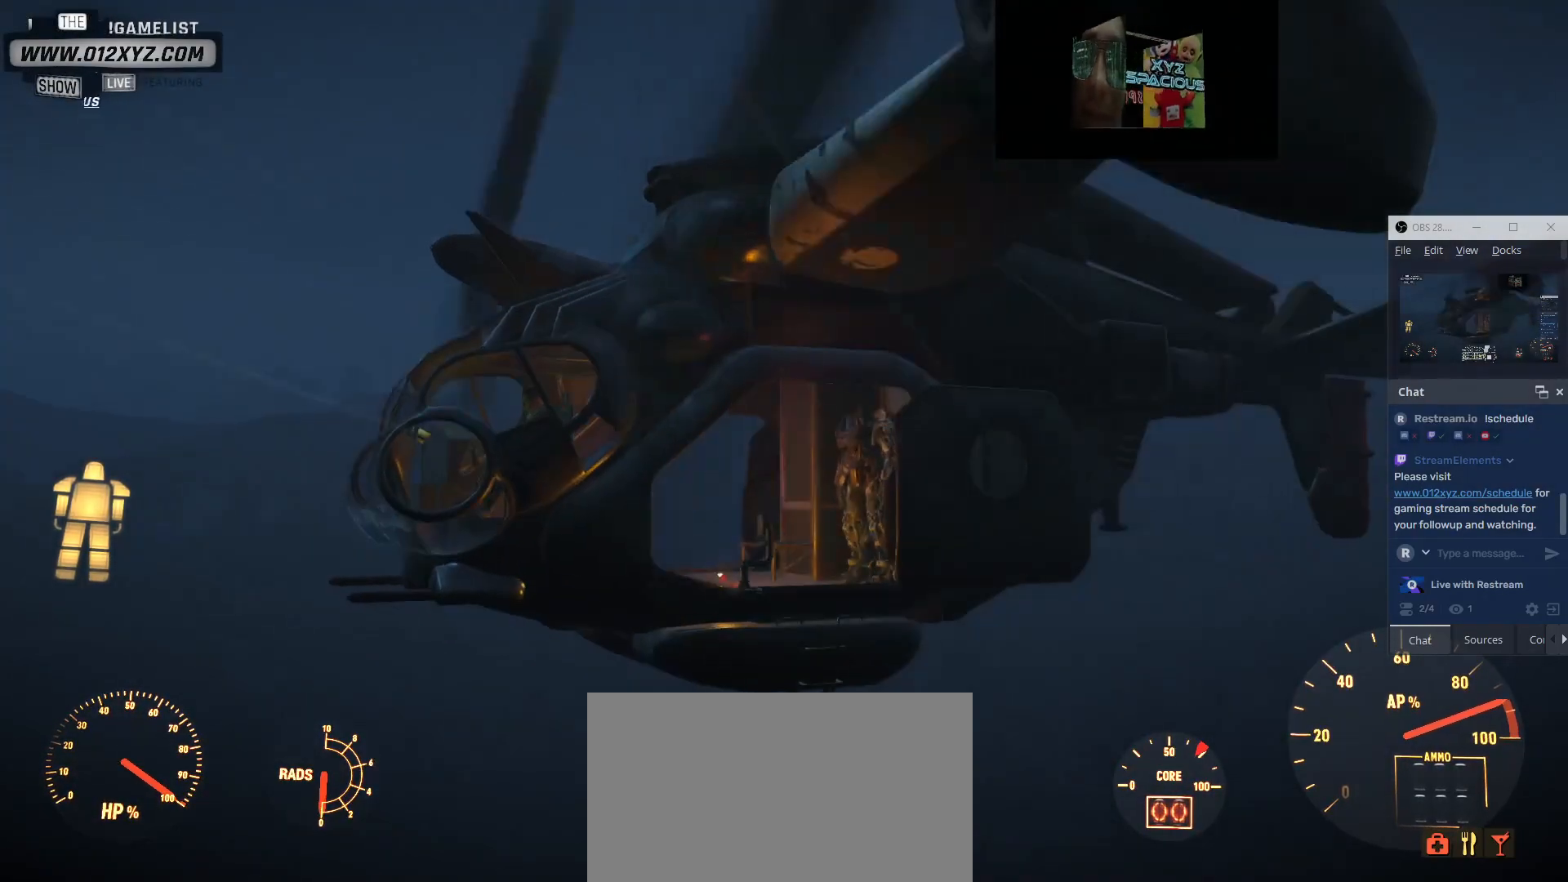
{"keys": [], "mouse": ["left"], "events": []}
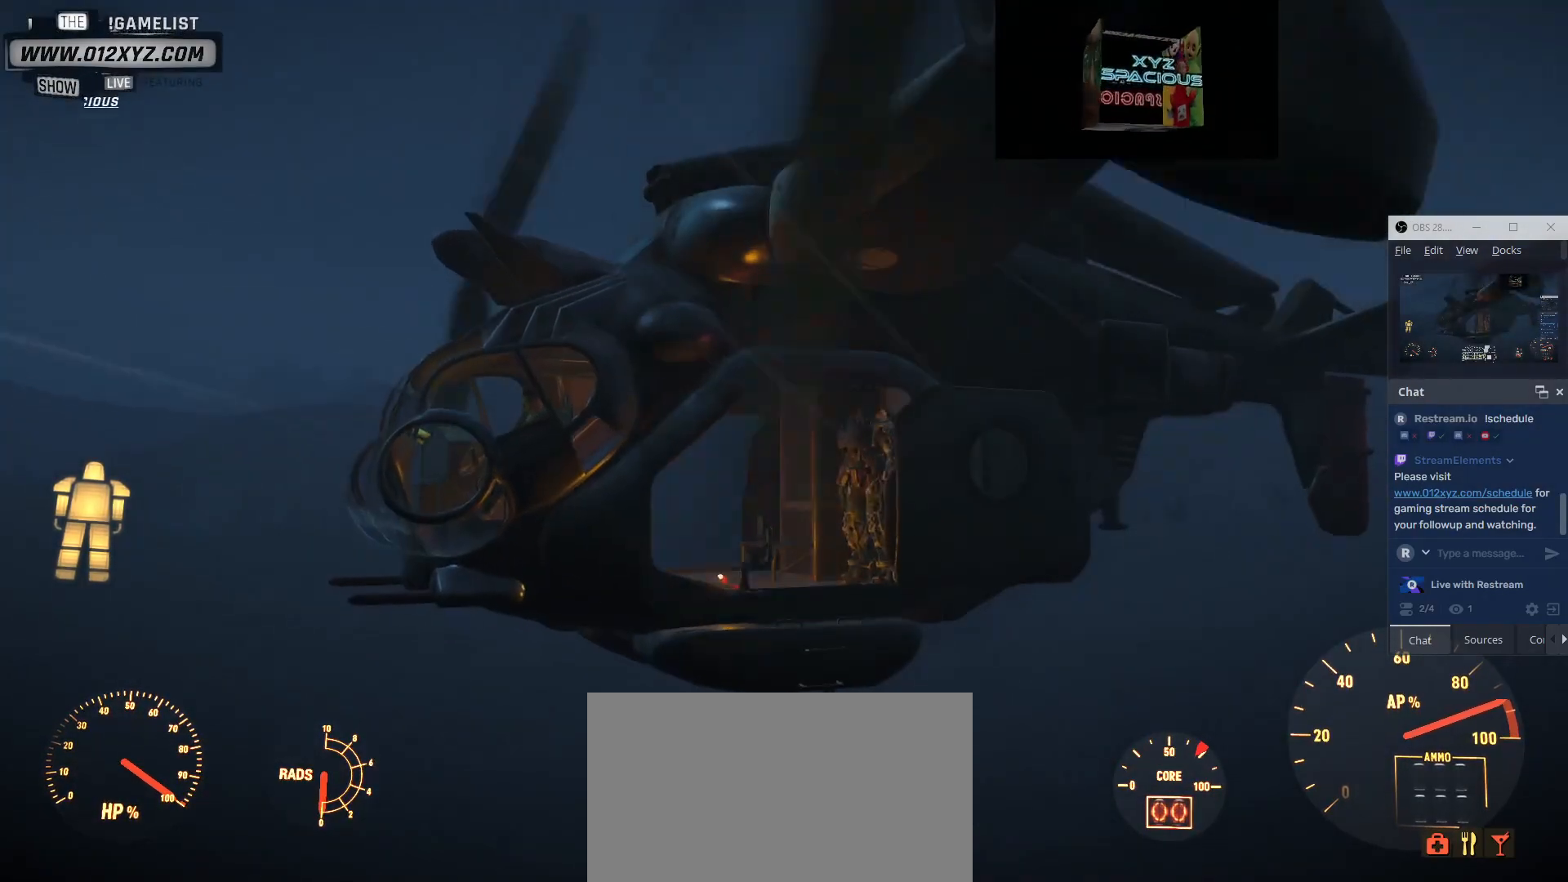
{"keys": [], "mouse": ["left"], "events": []}
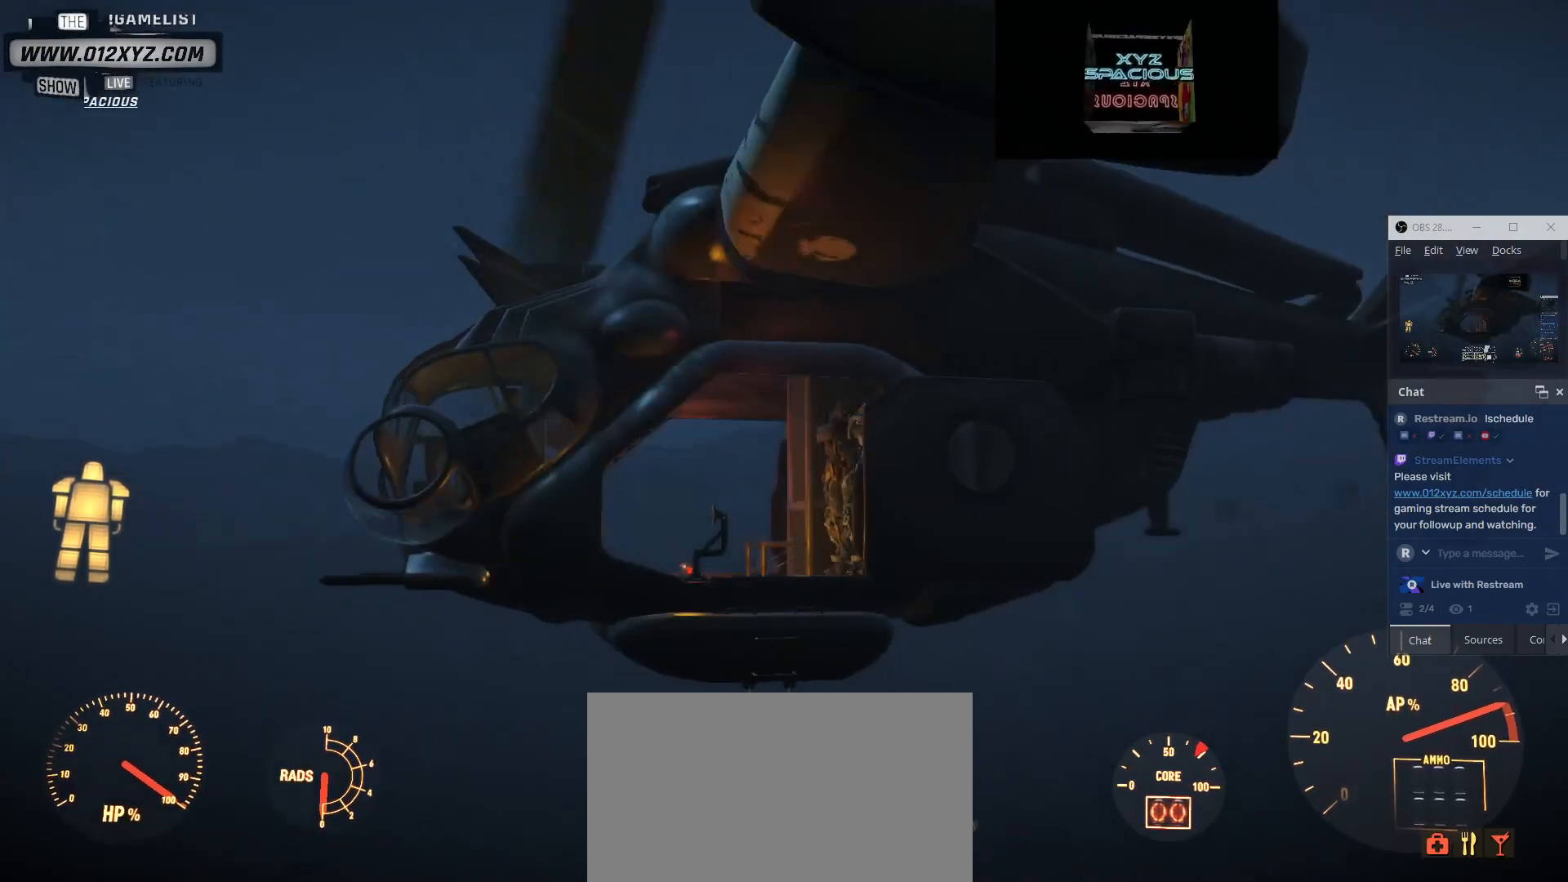
{"keys": [], "mouse": ["left"], "events": []}
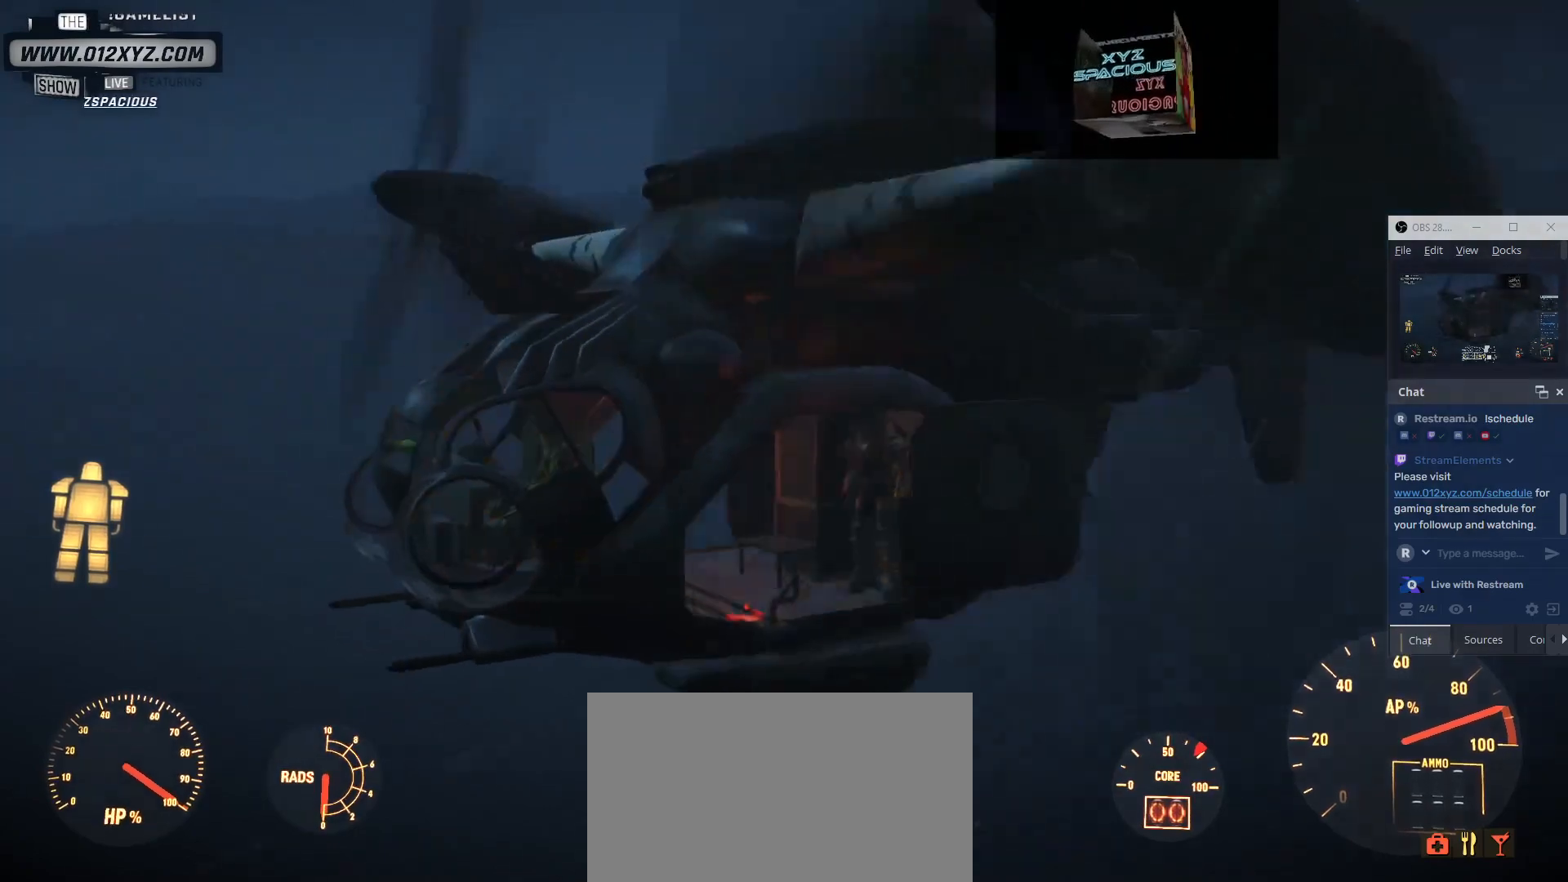
{"keys": [], "mouse": ["left"], "events": []}
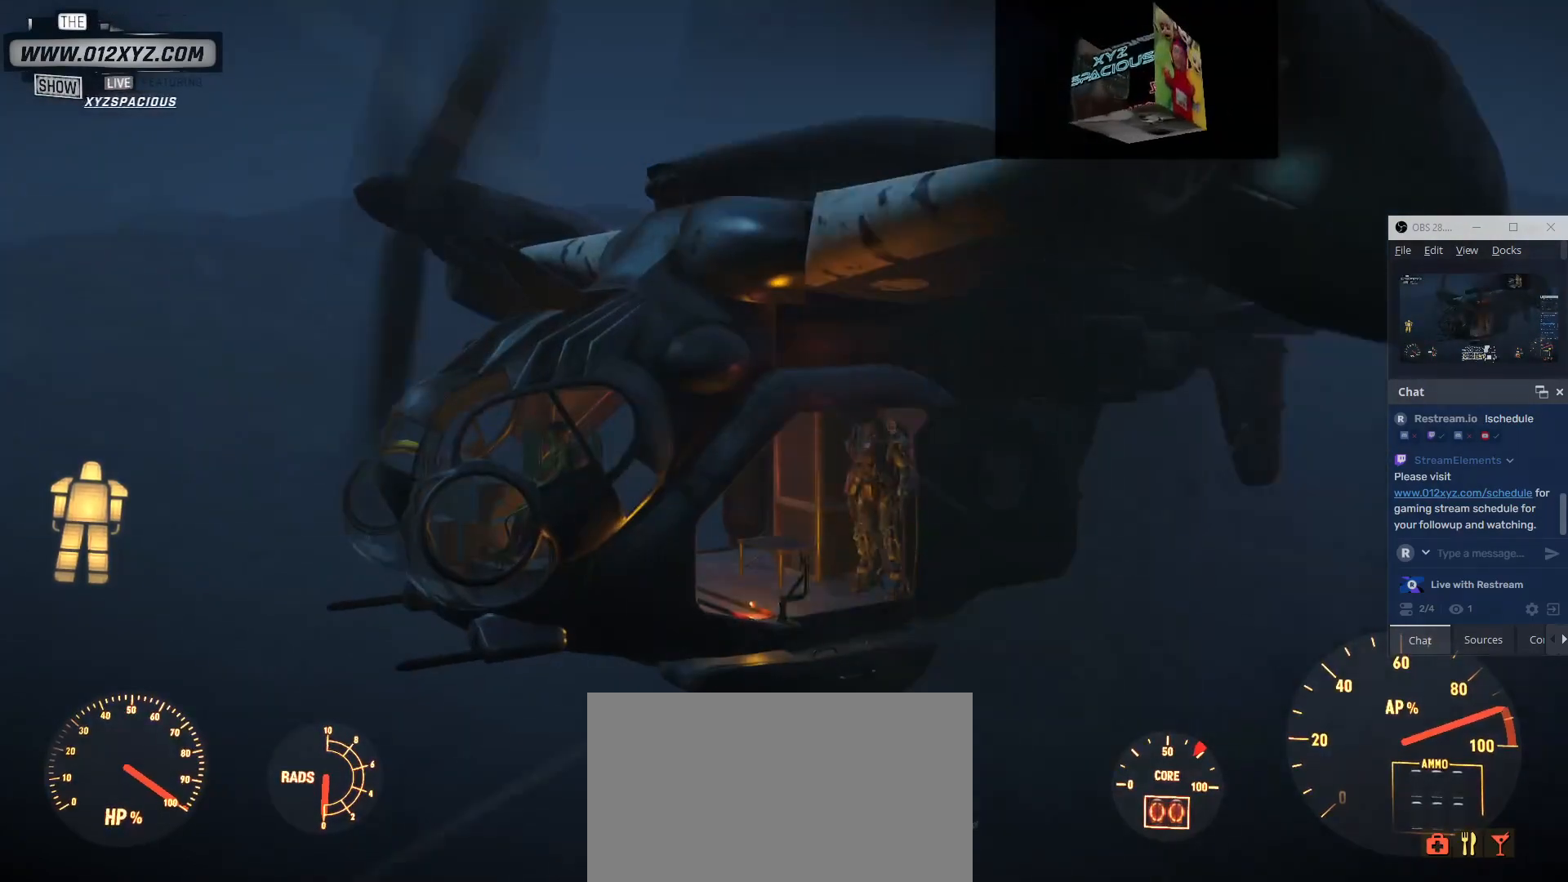
{"keys": [], "mouse": ["left"], "events": []}
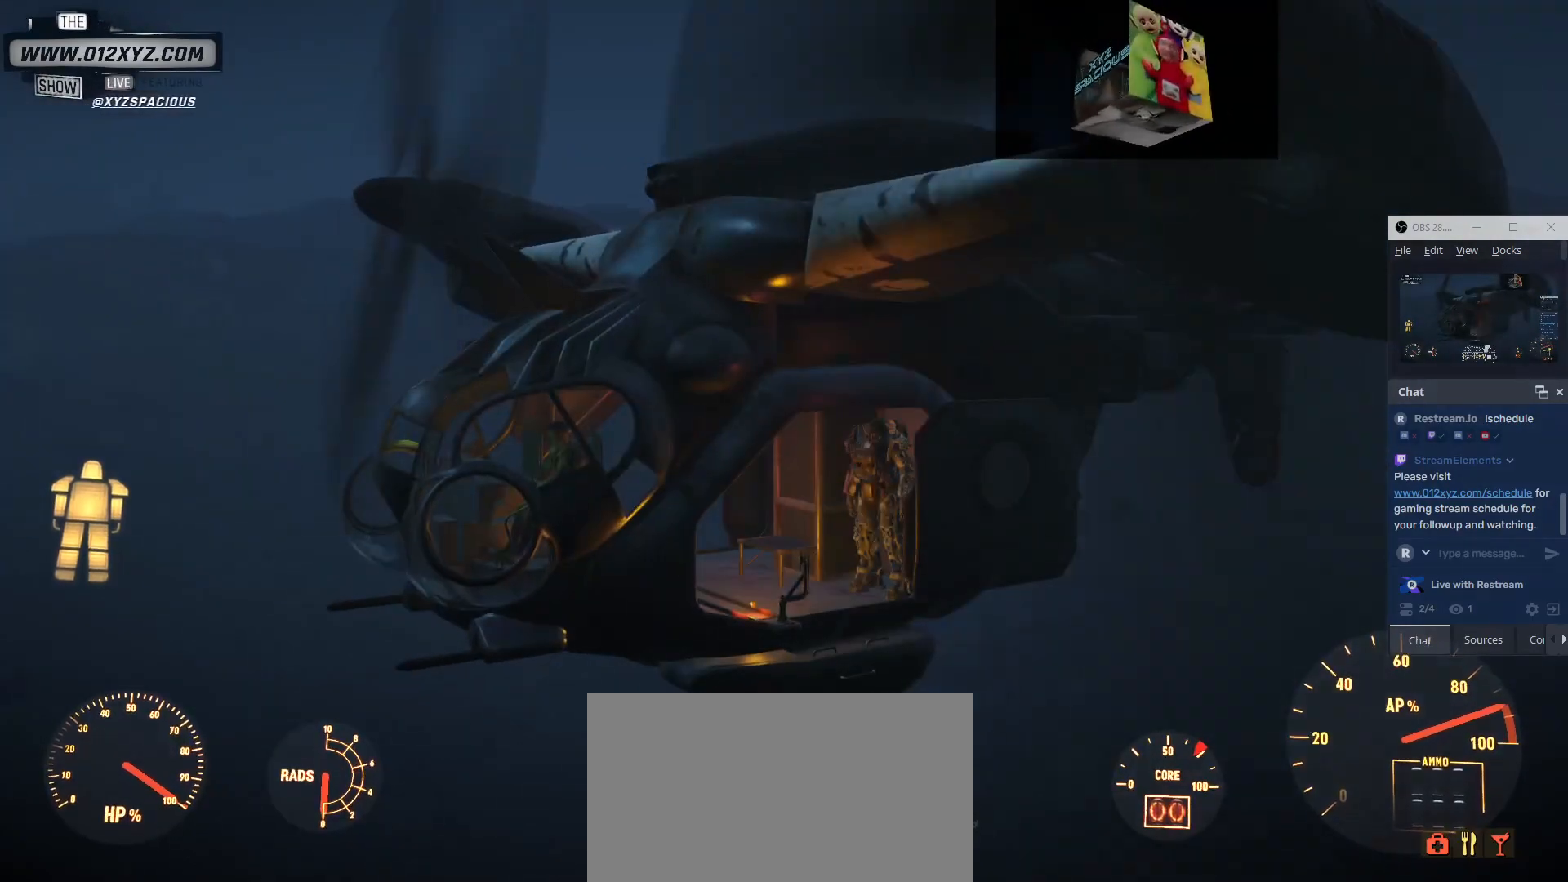
{"keys": [], "mouse": ["left"], "events": []}
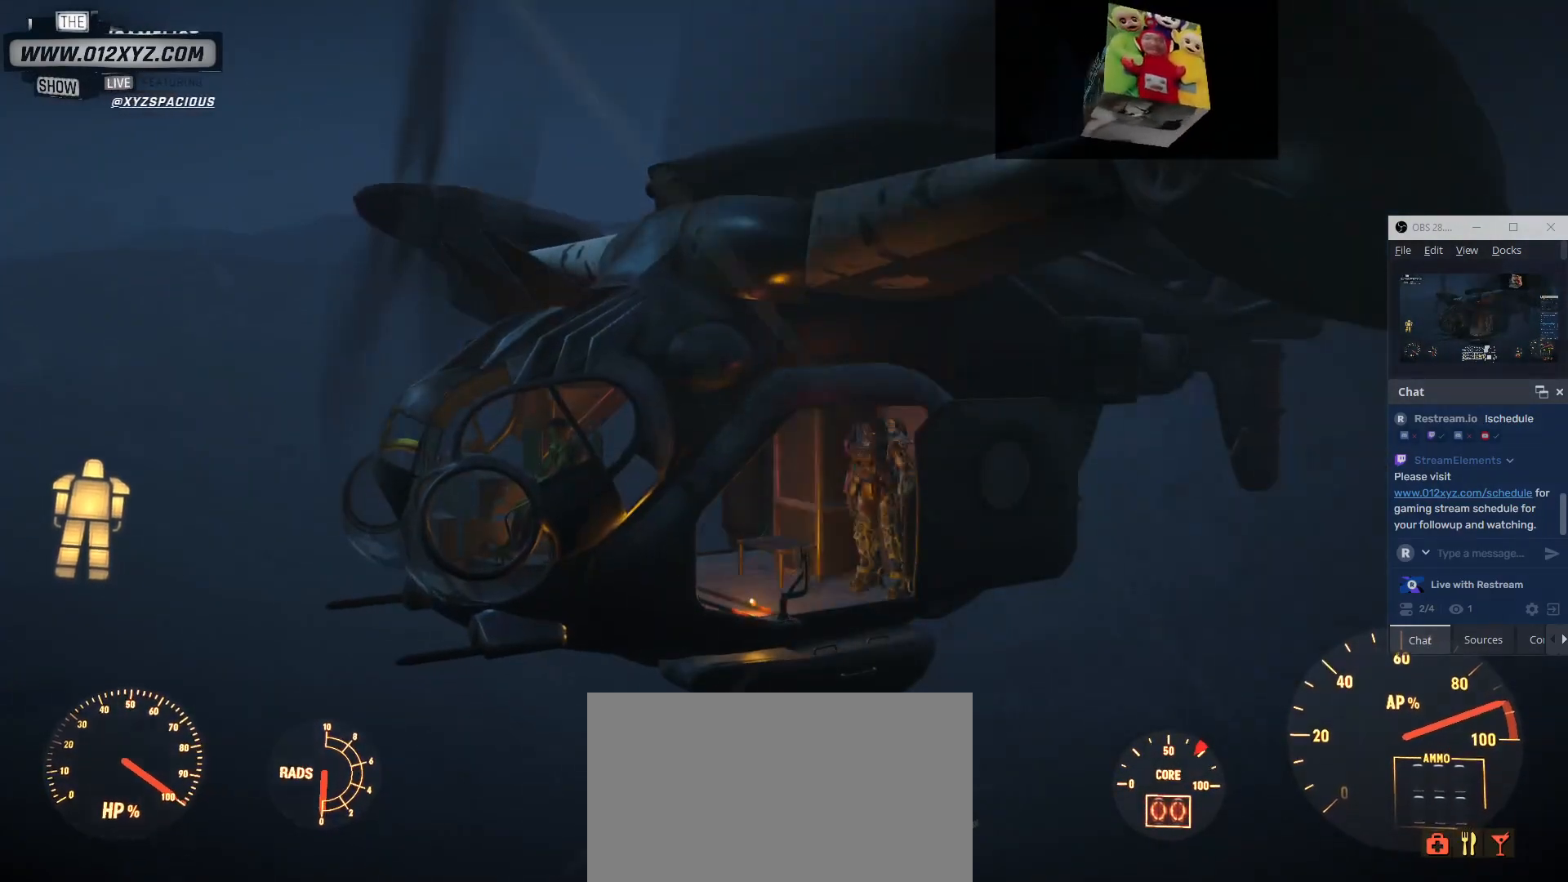
{"keys": [], "mouse": [], "events": [[167, "mouse_left", "up"]]}
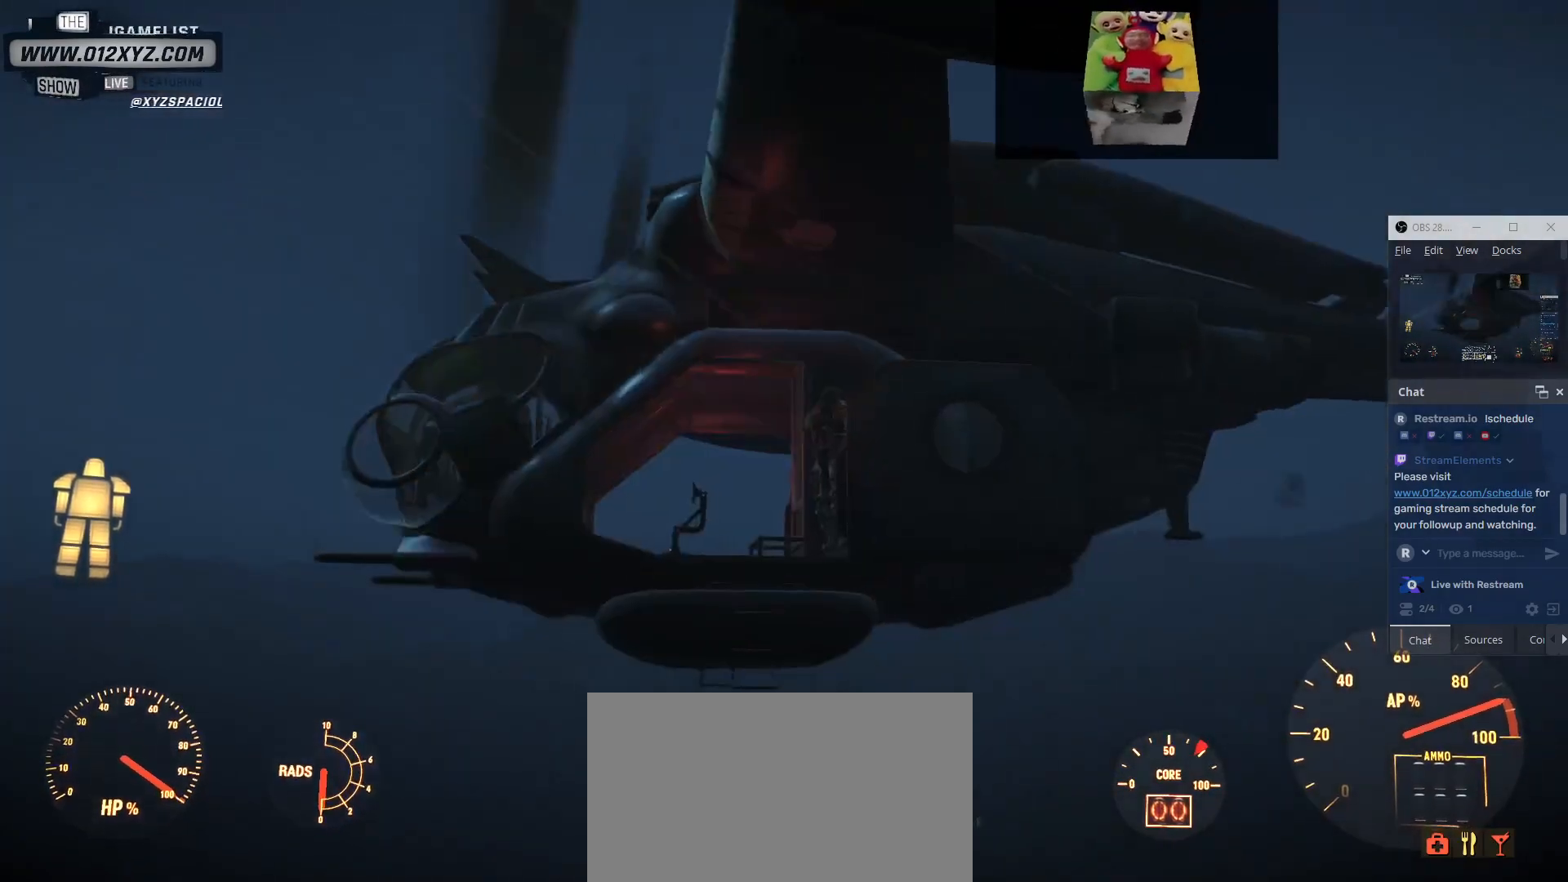
{"keys": [], "mouse": [], "events": [[200, "mouse_right", "down"], [400, "mouse_right", "up"]]}